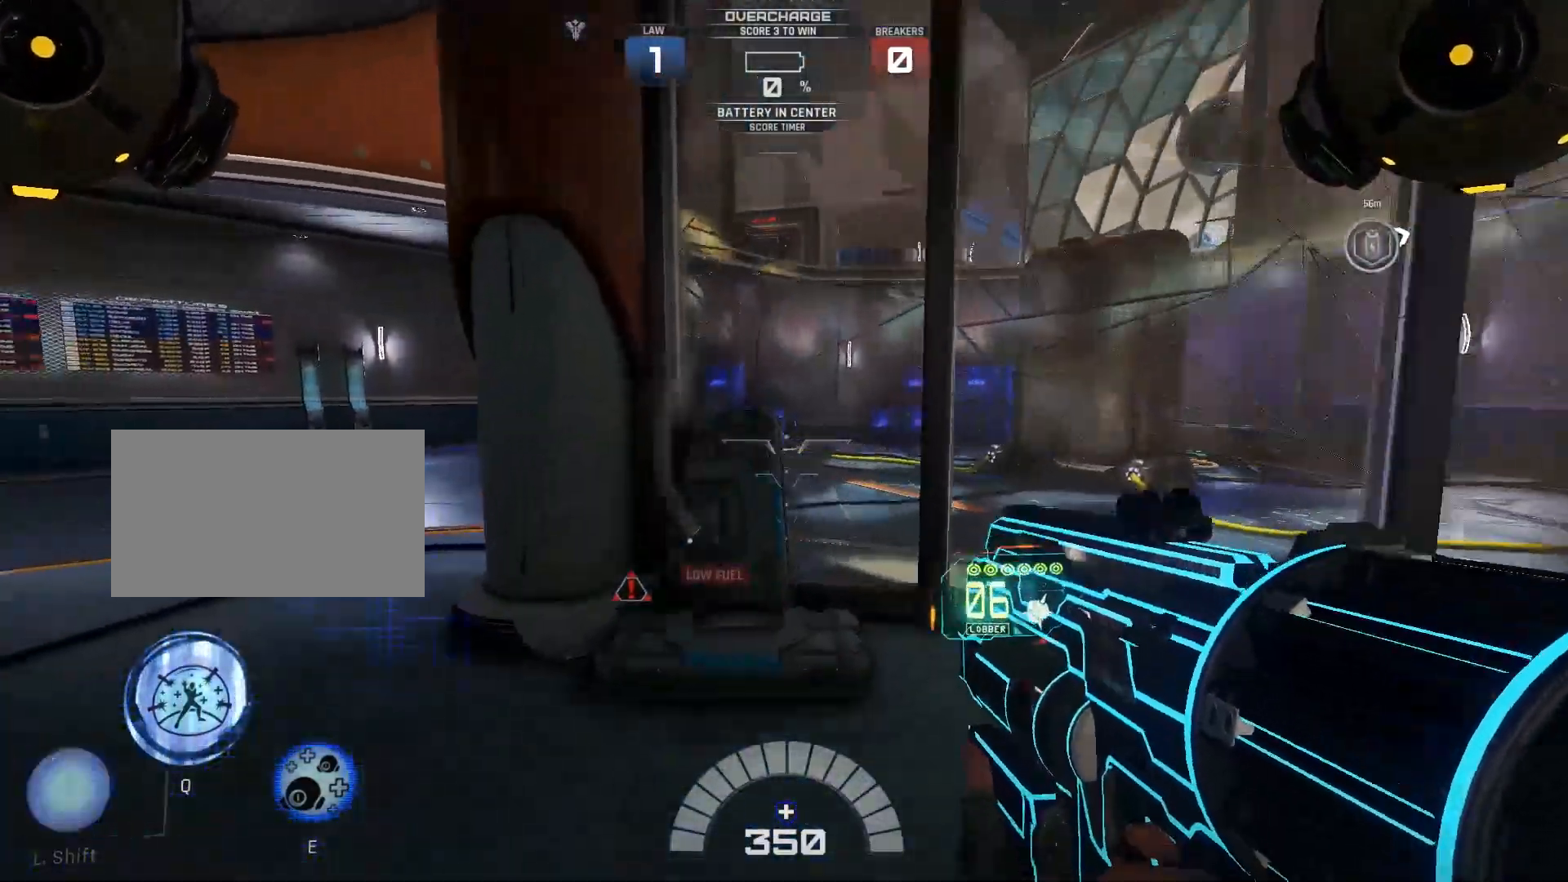
Gameplay with keyboard; each line is a JSON object with the keys held at the frame after it. "events" lists presses ("down") and releases ("up") of "a", "d", "s", "shift", "space" and "w" between this image and that frame as [ms after this image, input, new state], when the widget could be followed in between. No other keys are recorded. Mouse input is not recorded.
{"keys": ["a", "w"], "events": [[133, "shift", "down"], [367, "shift", "up"]]}
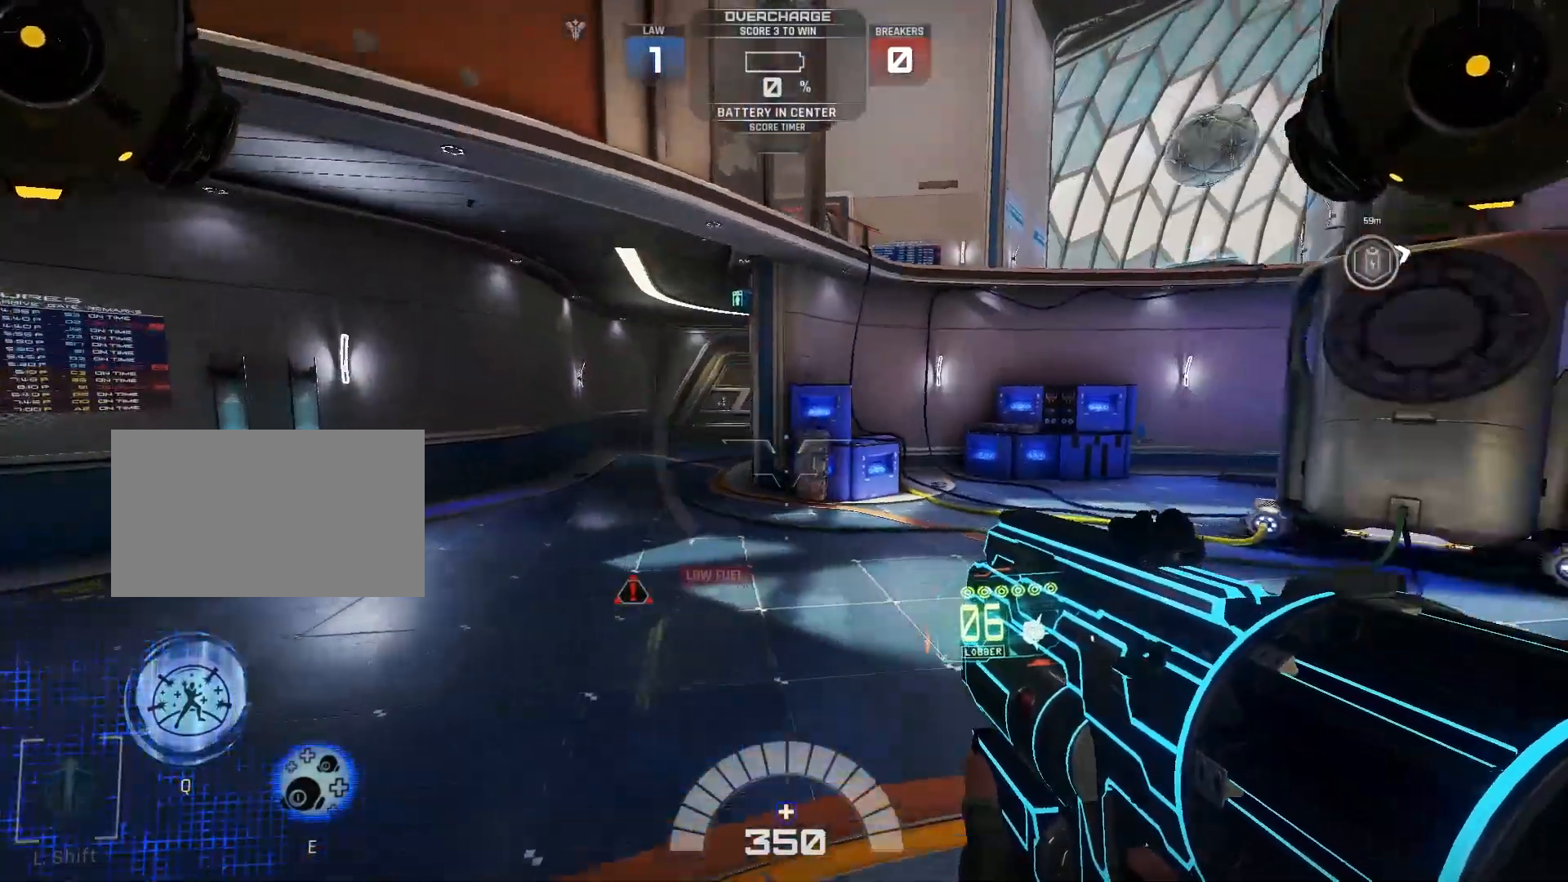
{"keys": ["d", "w"], "events": [[100, "shift", "down"], [217, "shift", "up"], [267, "a", "up"], [433, "d", "down"]]}
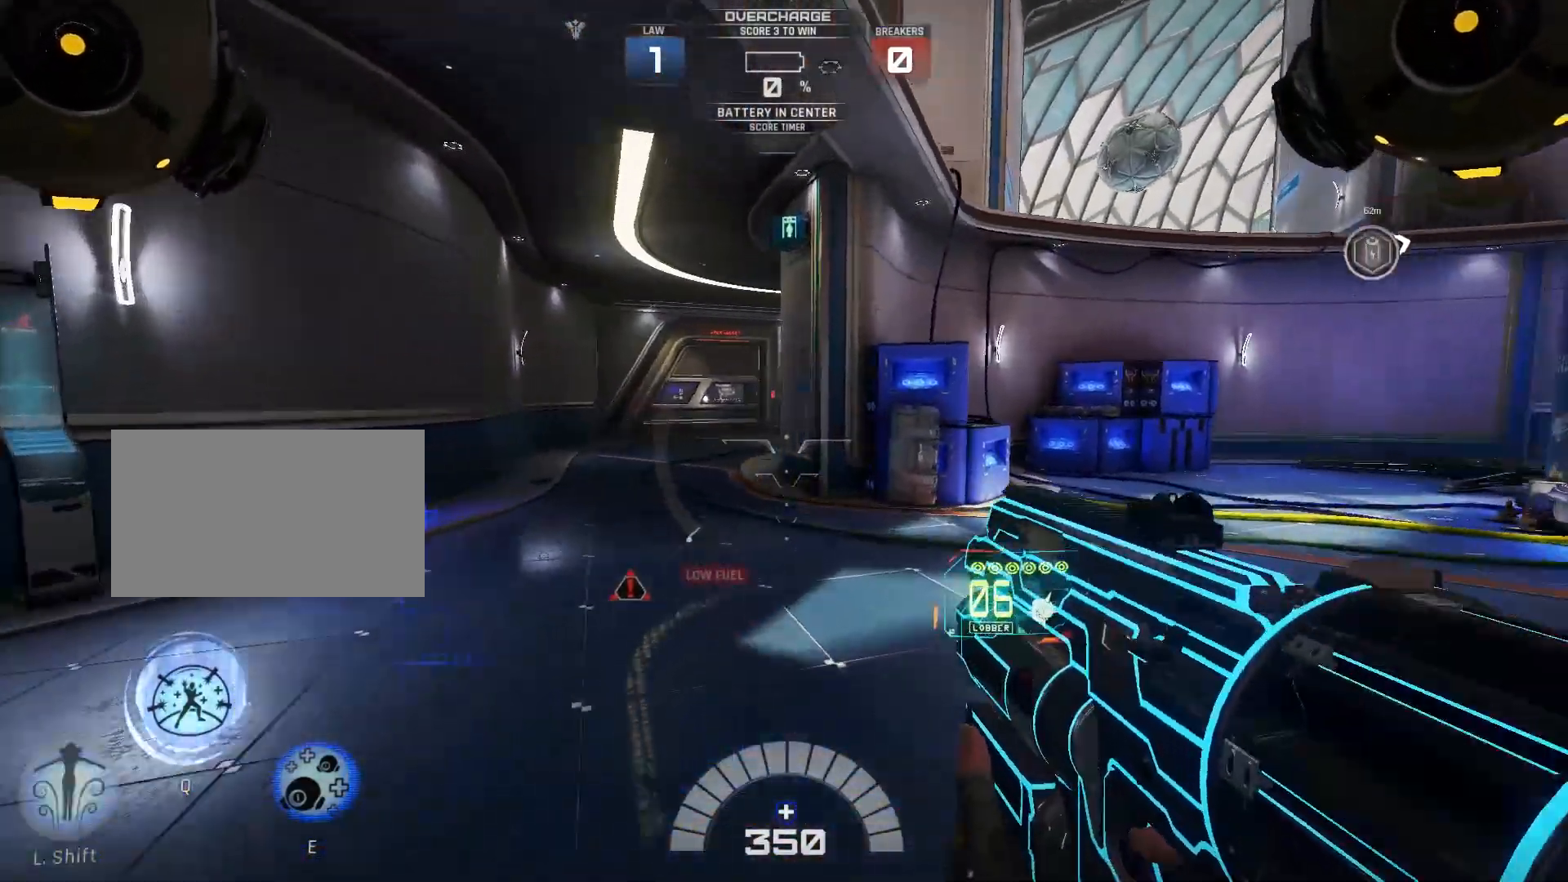
{"keys": ["a", "w"], "events": [[100, "shift", "down"], [267, "a", "down"], [283, "d", "up"], [317, "shift", "up"], [333, "w", "up"], [383, "w", "down"]]}
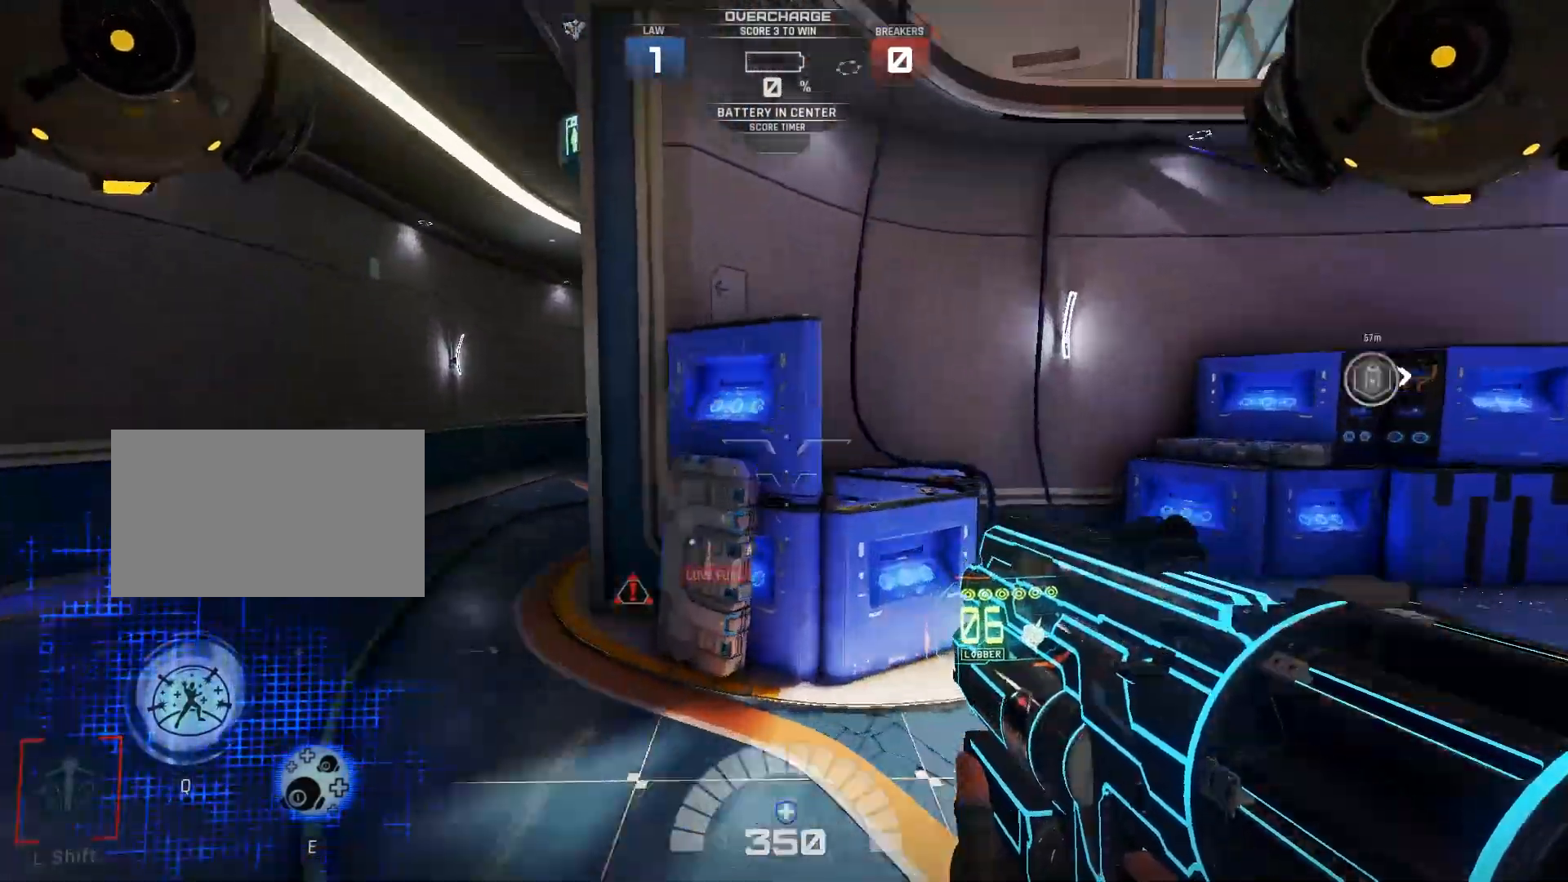
{"keys": ["a", "shift", "w"], "events": [[67, "shift", "down"], [167, "shift", "up"], [333, "shift", "down"]]}
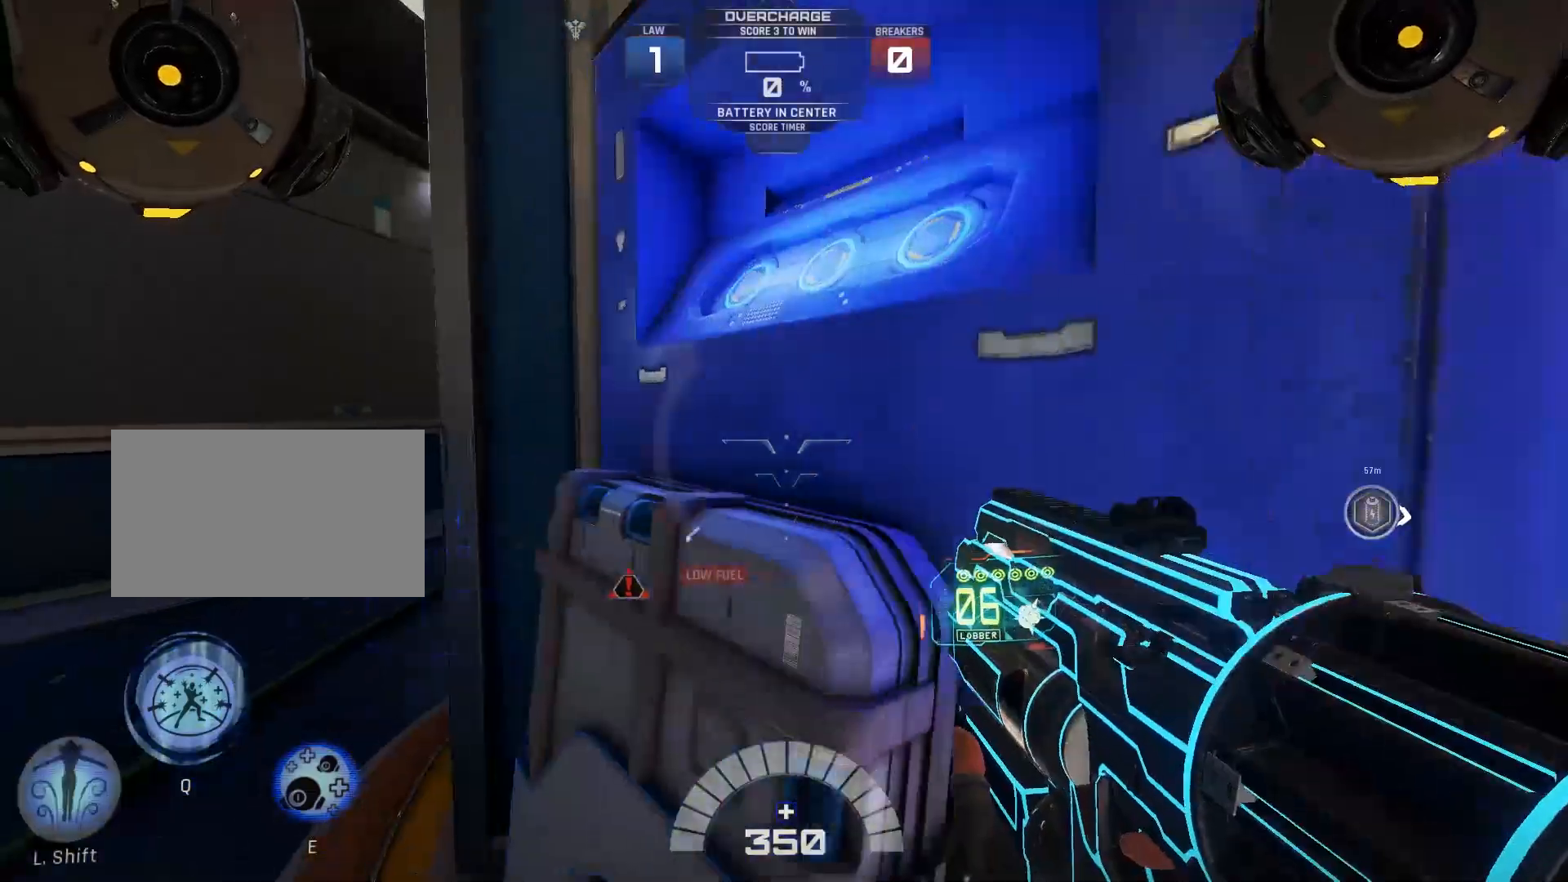
{"keys": ["a", "w"], "events": [[50, "shift", "up"], [150, "shift", "down"], [450, "shift", "up"]]}
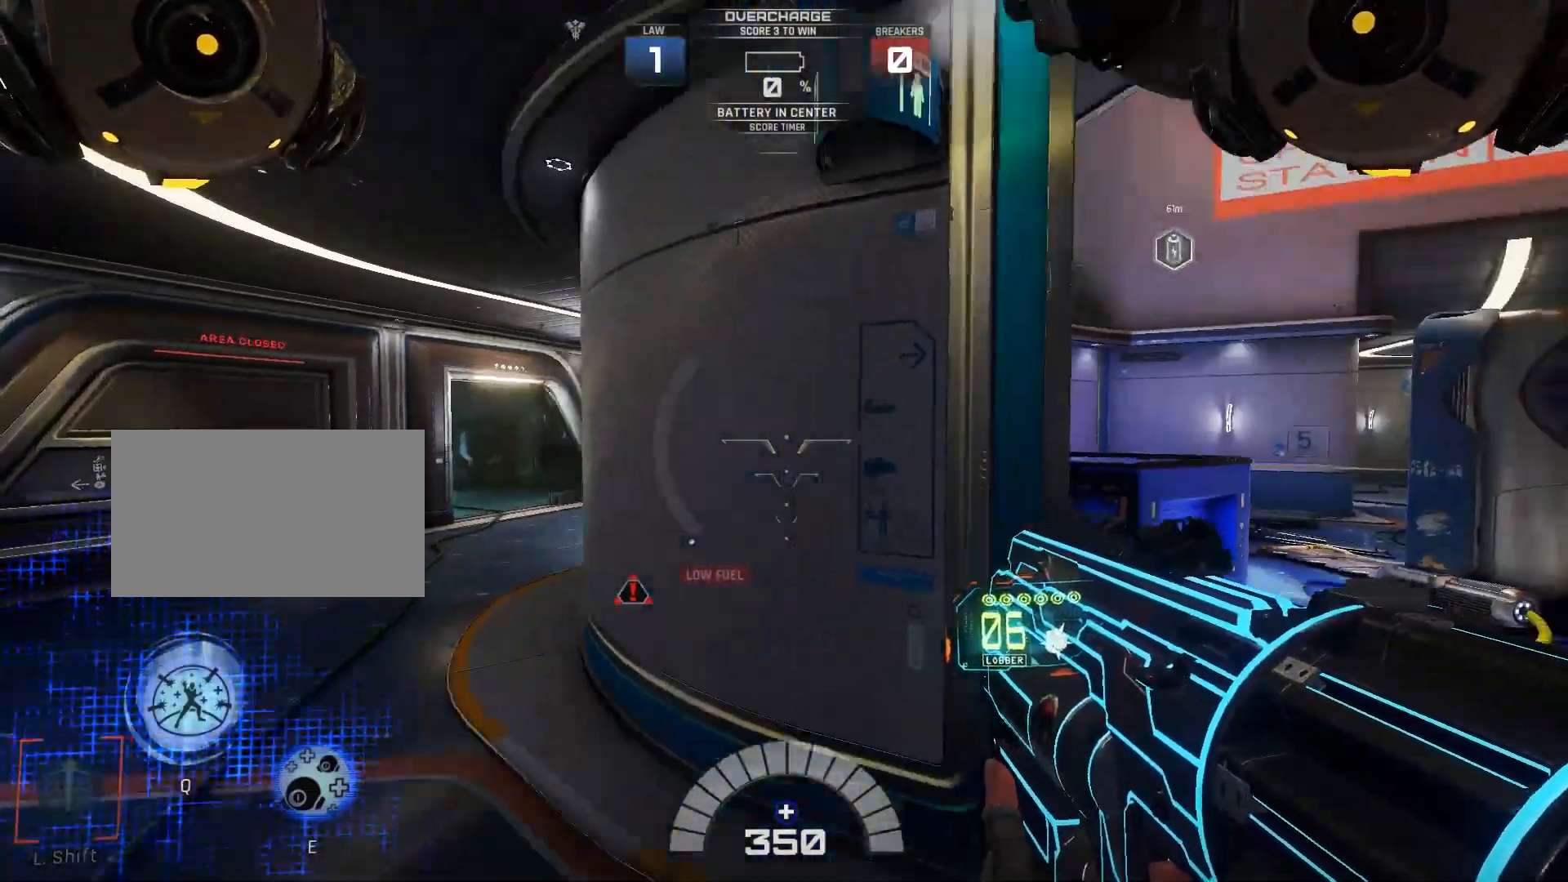
{"keys": ["w"], "events": [[217, "shift", "down"], [350, "shift", "up"], [383, "a", "up"]]}
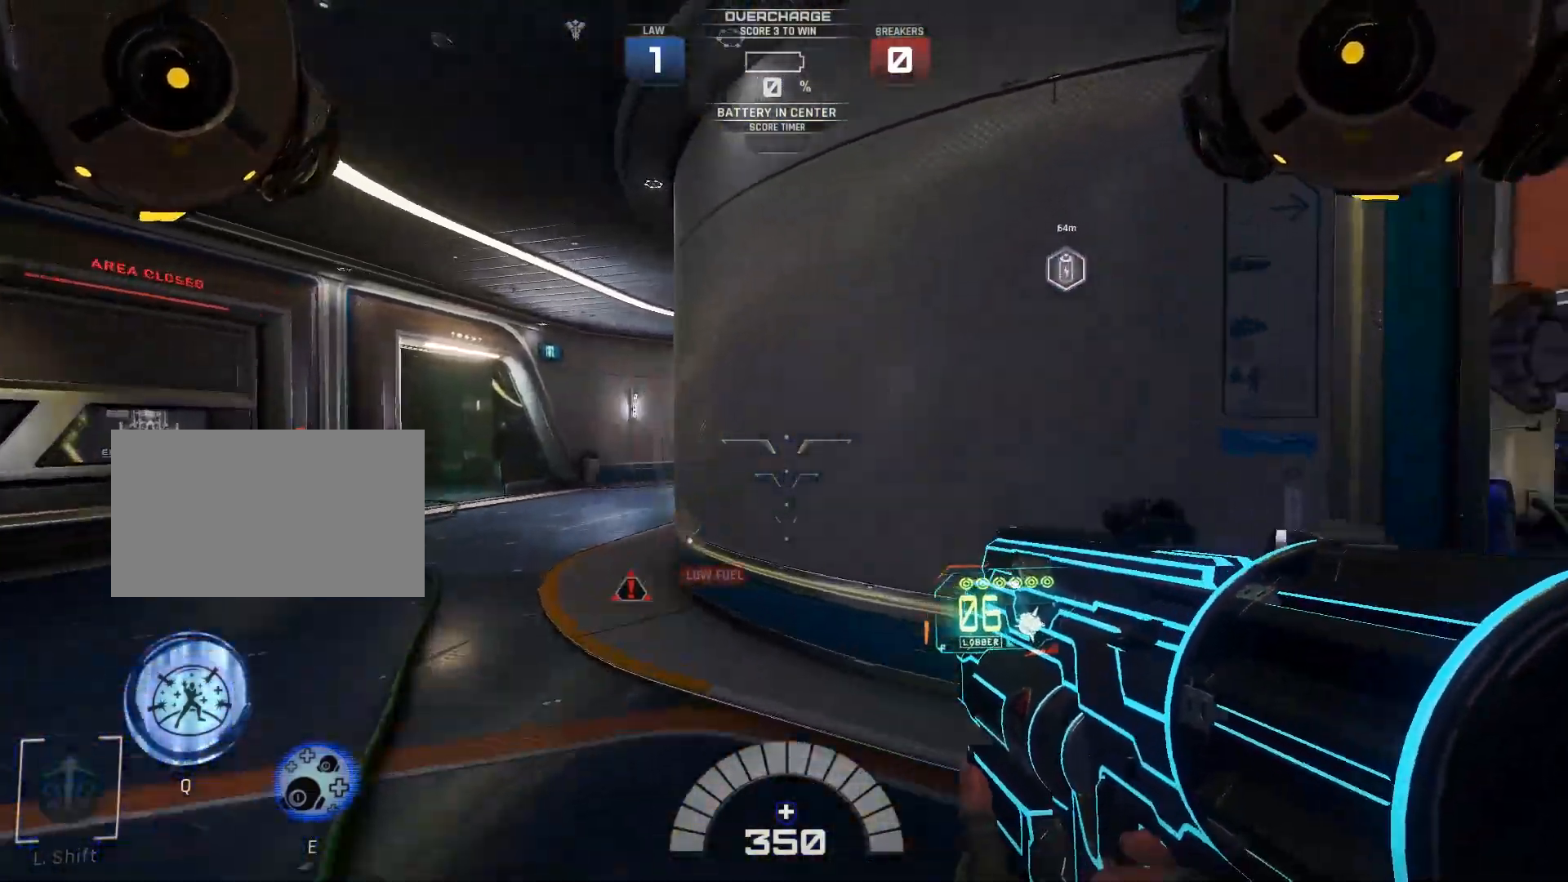
{"keys": ["a", "w"], "events": [[17, "shift", "down"], [67, "a", "down"], [283, "shift", "up"]]}
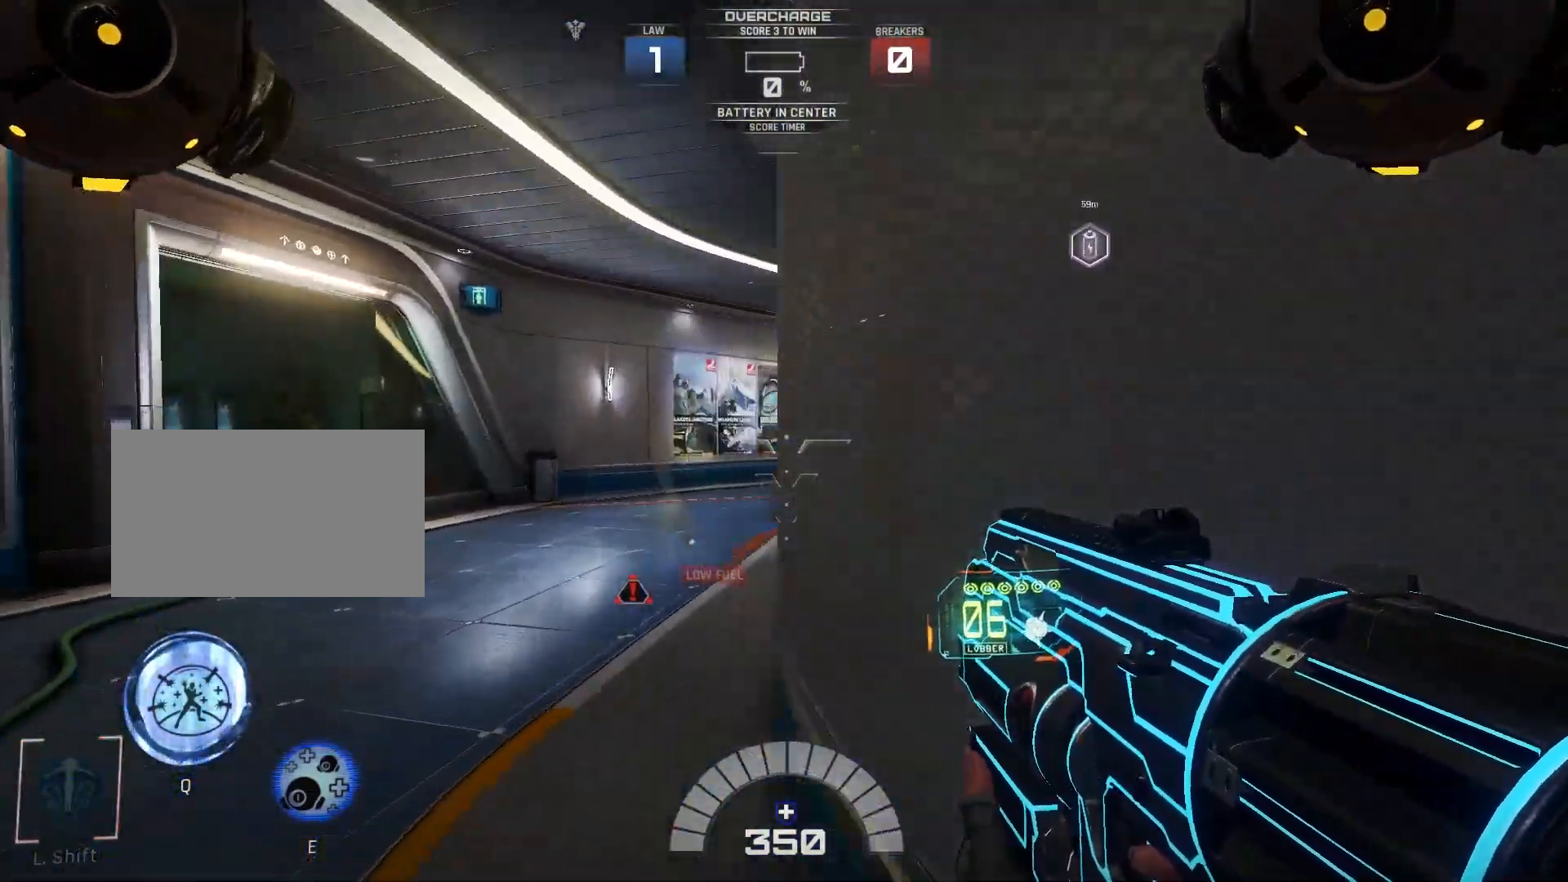
{"keys": ["a", "shift", "w"], "events": [[50, "shift", "down"], [150, "shift", "up"], [367, "shift", "down"]]}
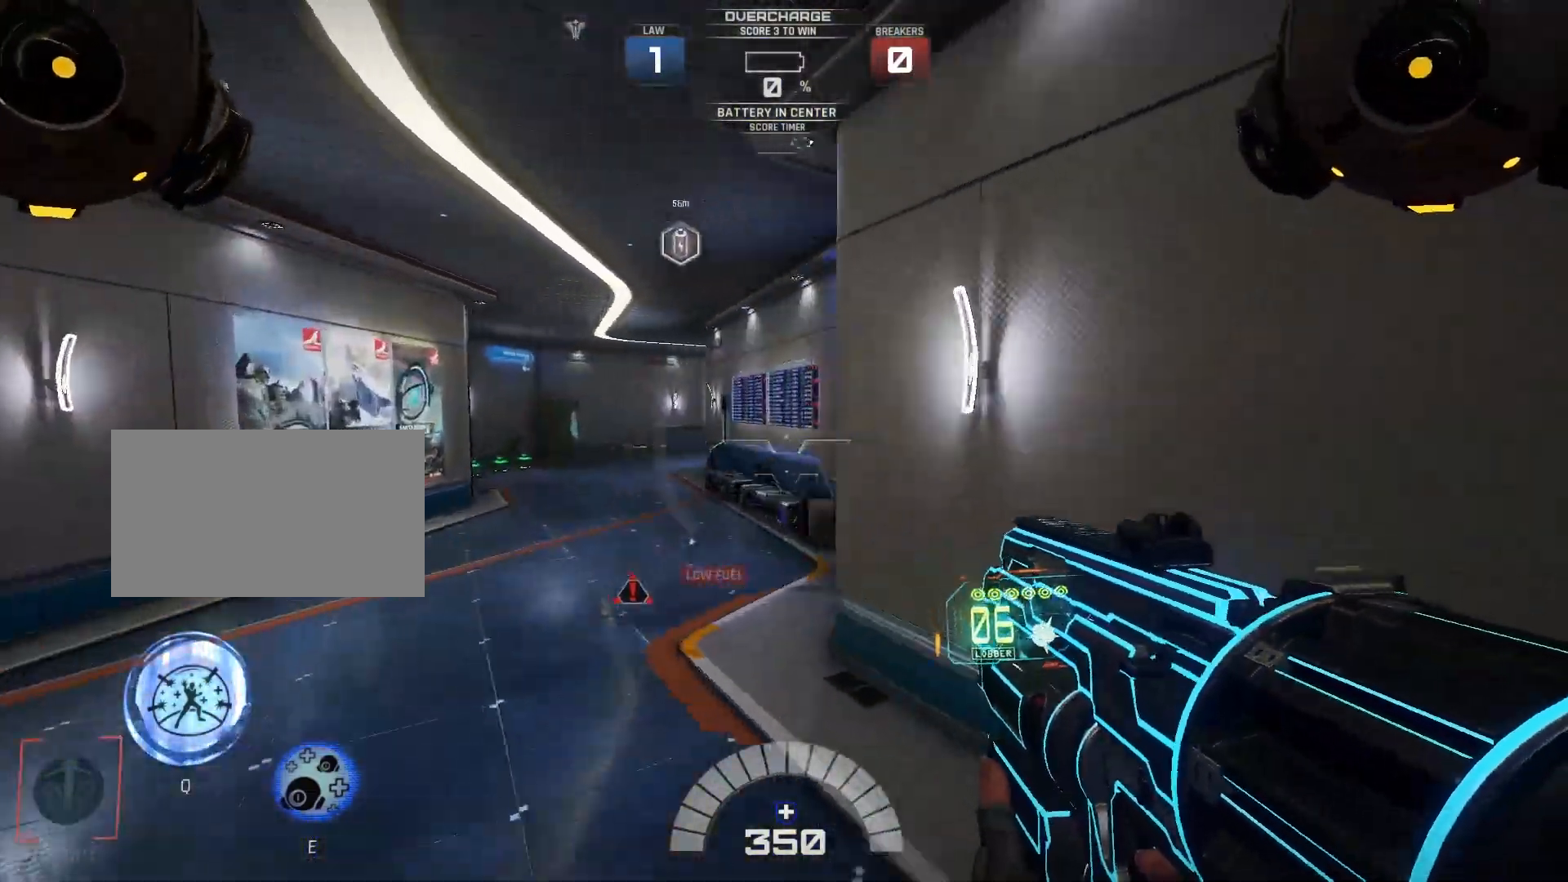
{"keys": ["shift", "w"], "events": [[33, "shift", "up"], [300, "shift", "down"], [383, "a", "up"]]}
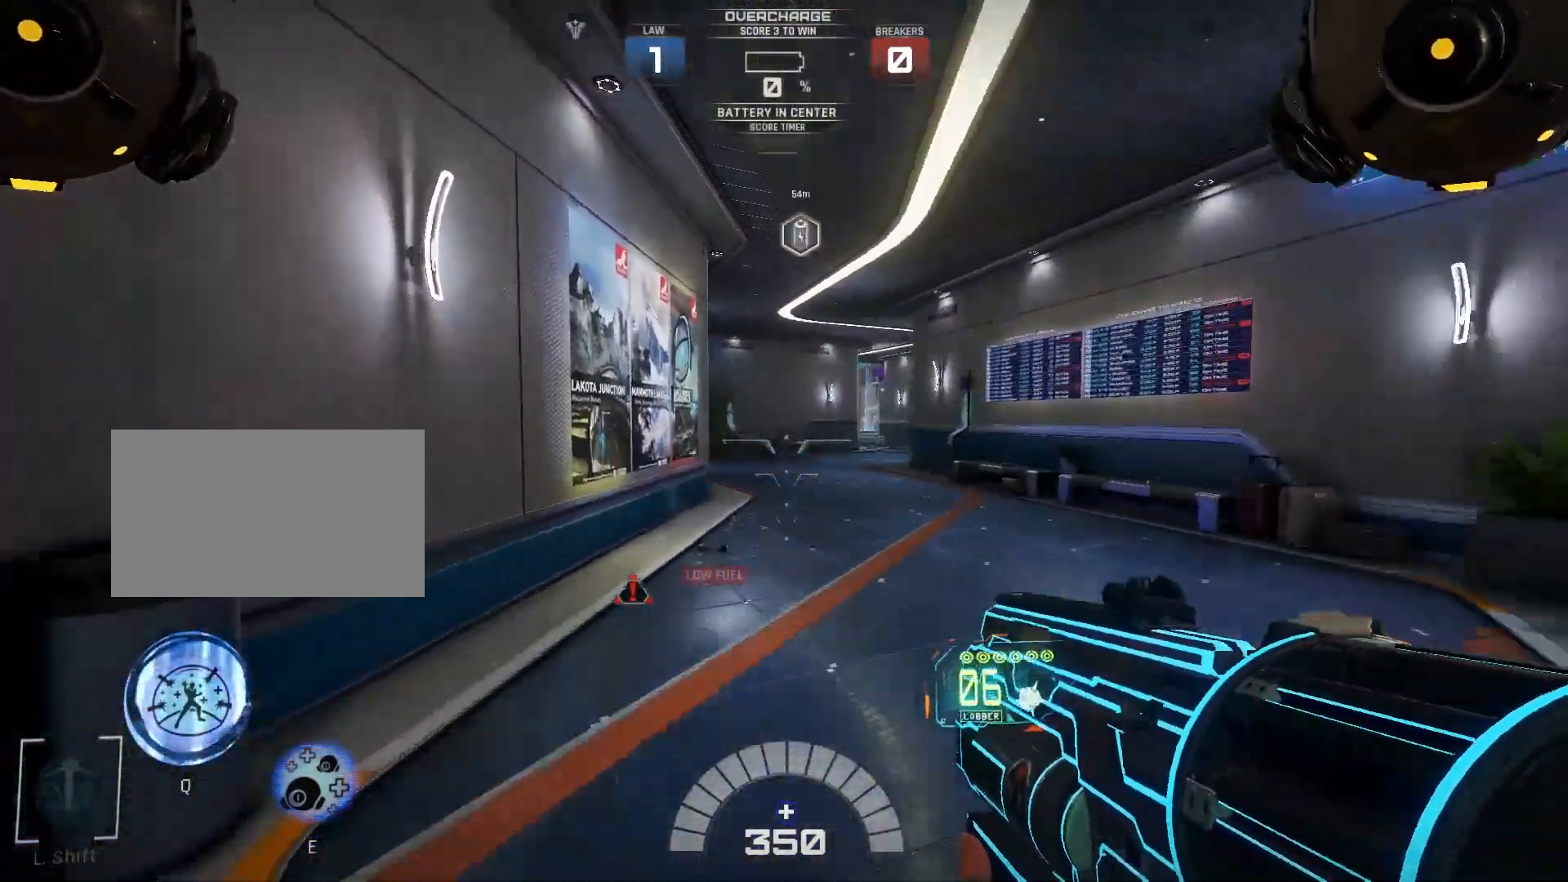
{"keys": ["d", "w"], "events": [[33, "shift", "up"], [67, "d", "down"], [300, "shift", "down"], [417, "shift", "up"]]}
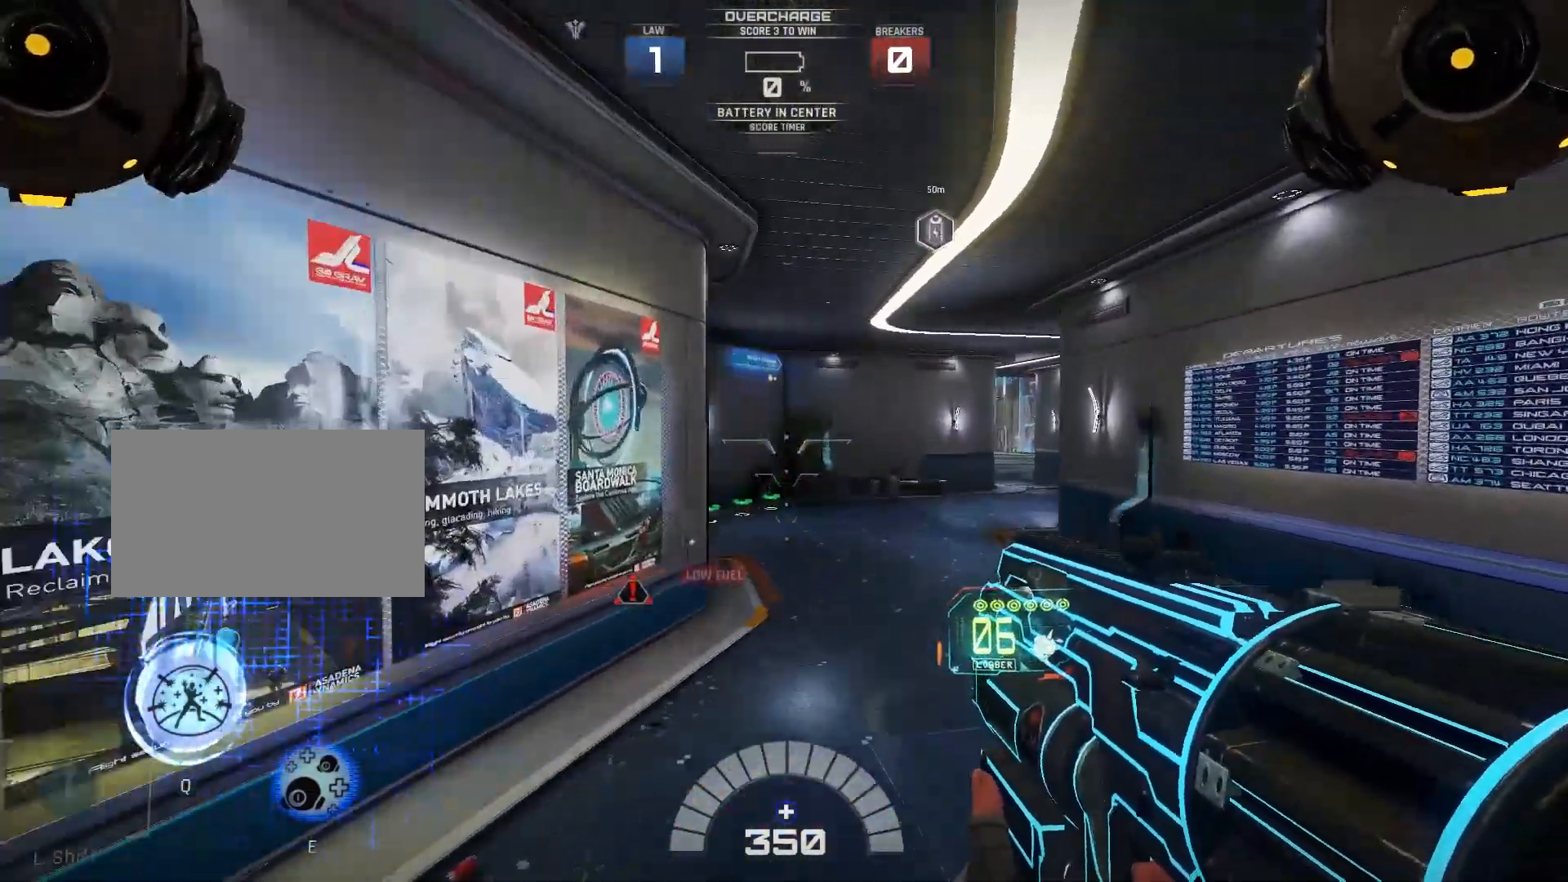
{"keys": ["a", "w"], "events": [[117, "d", "up"], [133, "shift", "down"], [333, "shift", "up"], [483, "a", "down"]]}
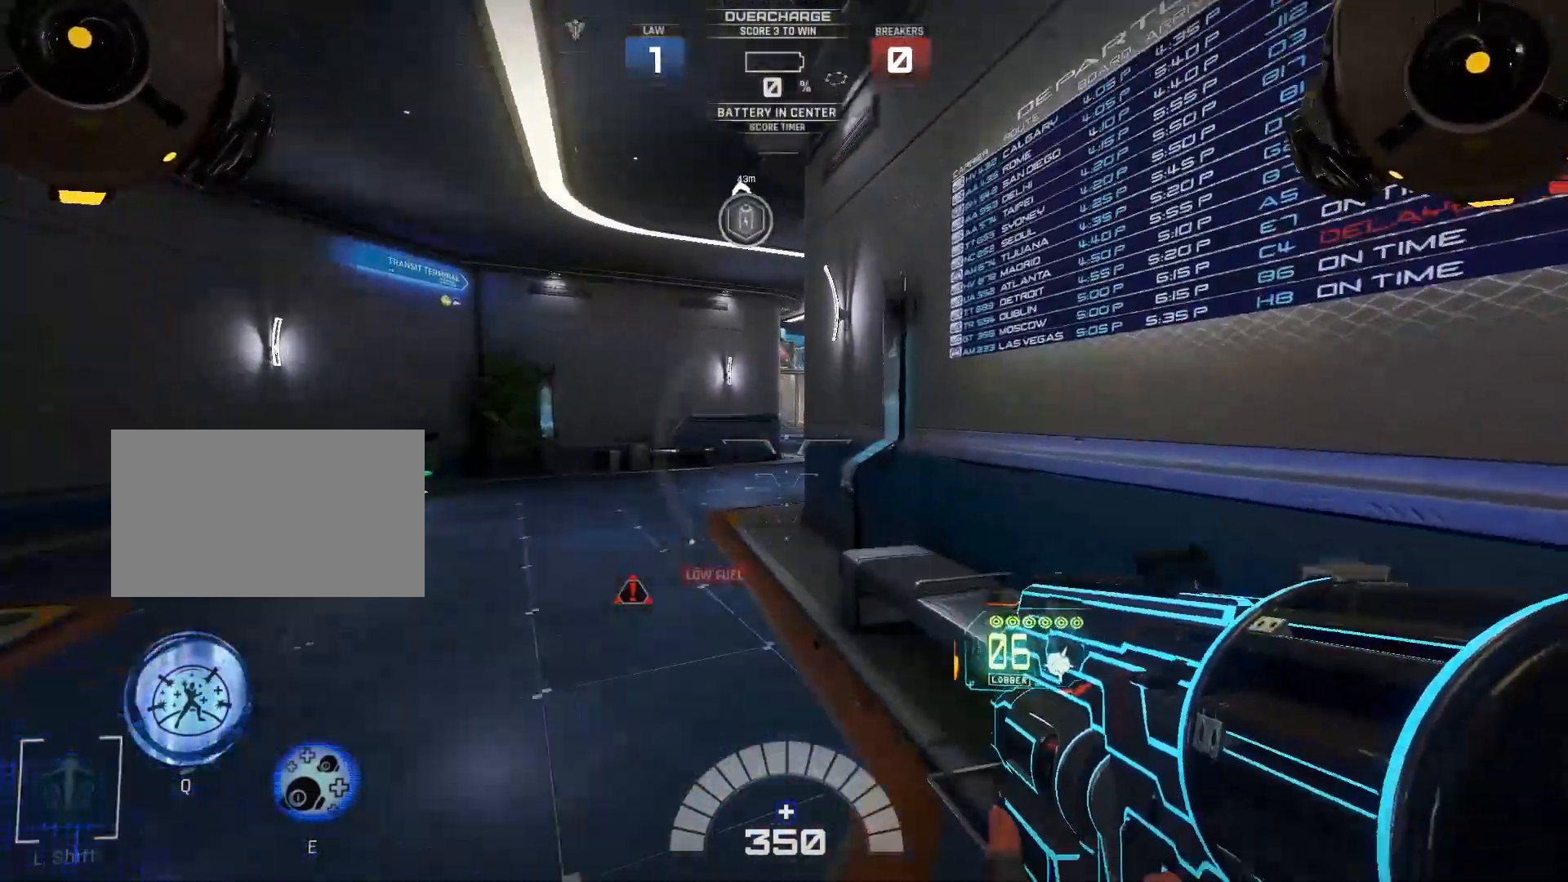
{"keys": ["a", "w"], "events": [[233, "shift", "down"], [400, "shift", "up"]]}
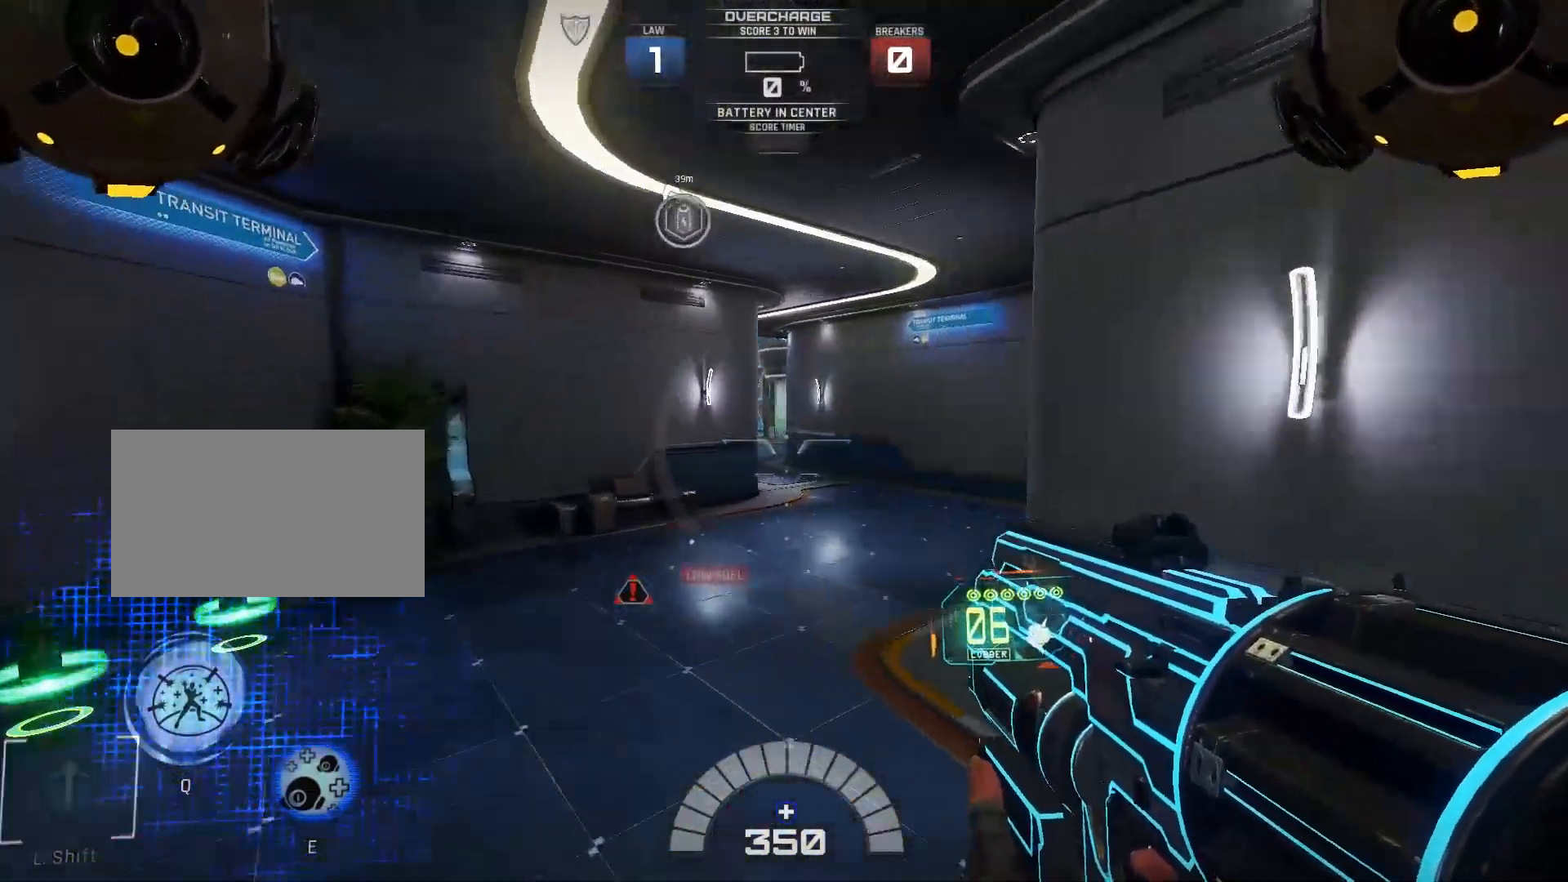
{"keys": ["d", "w"], "events": [[33, "shift", "down"], [100, "shift", "up"], [183, "a", "up"], [350, "d", "down"]]}
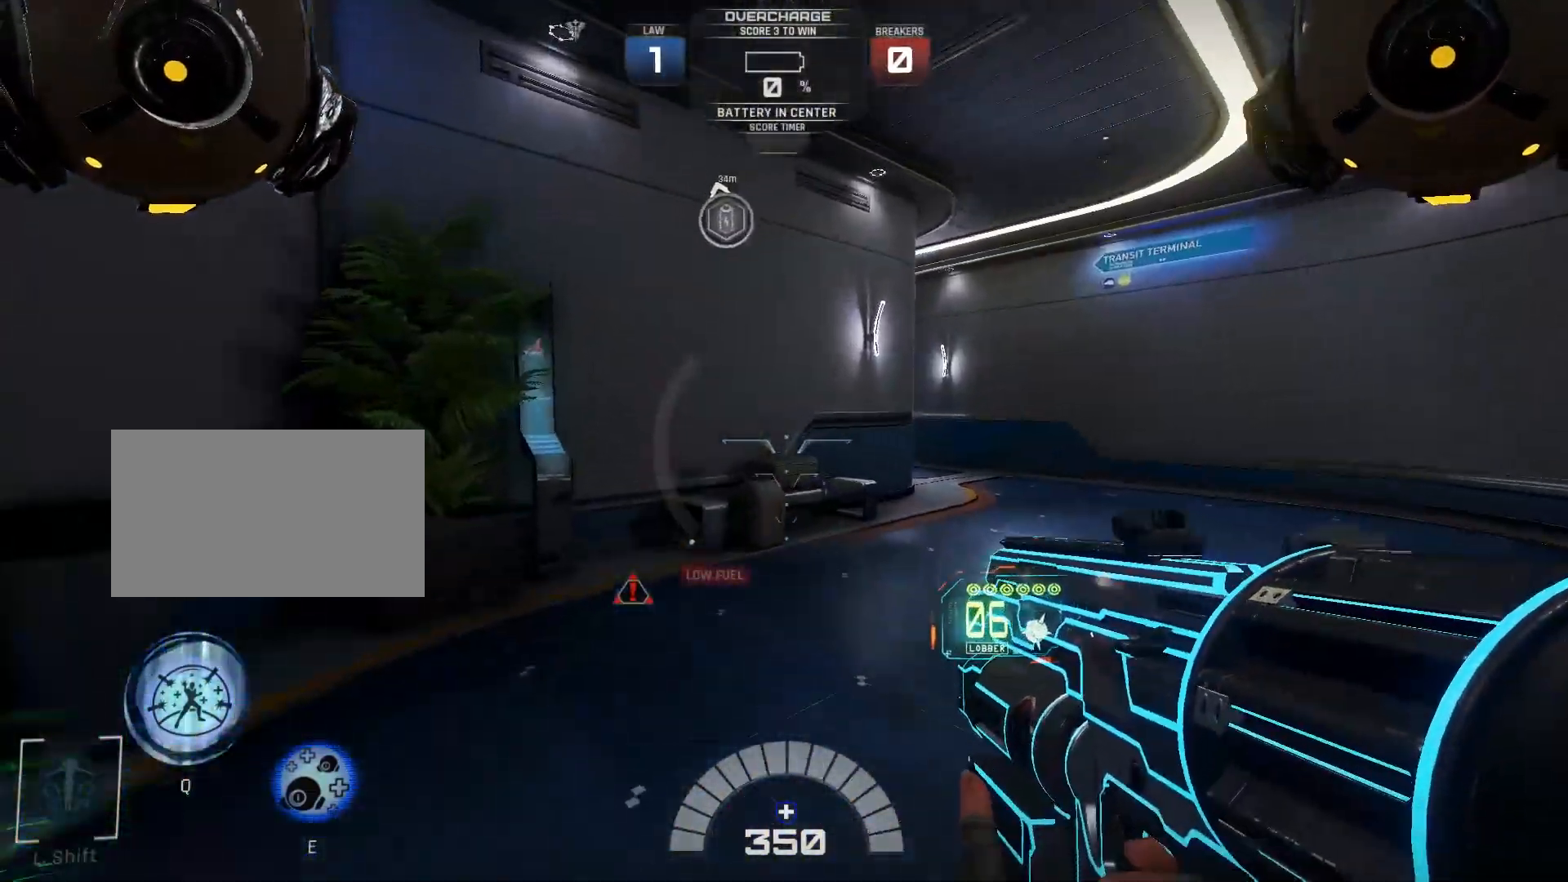
{"keys": ["shift", "w"], "events": [[50, "shift", "down"], [183, "shift", "up"], [467, "shift", "down"], [500, "d", "up"]]}
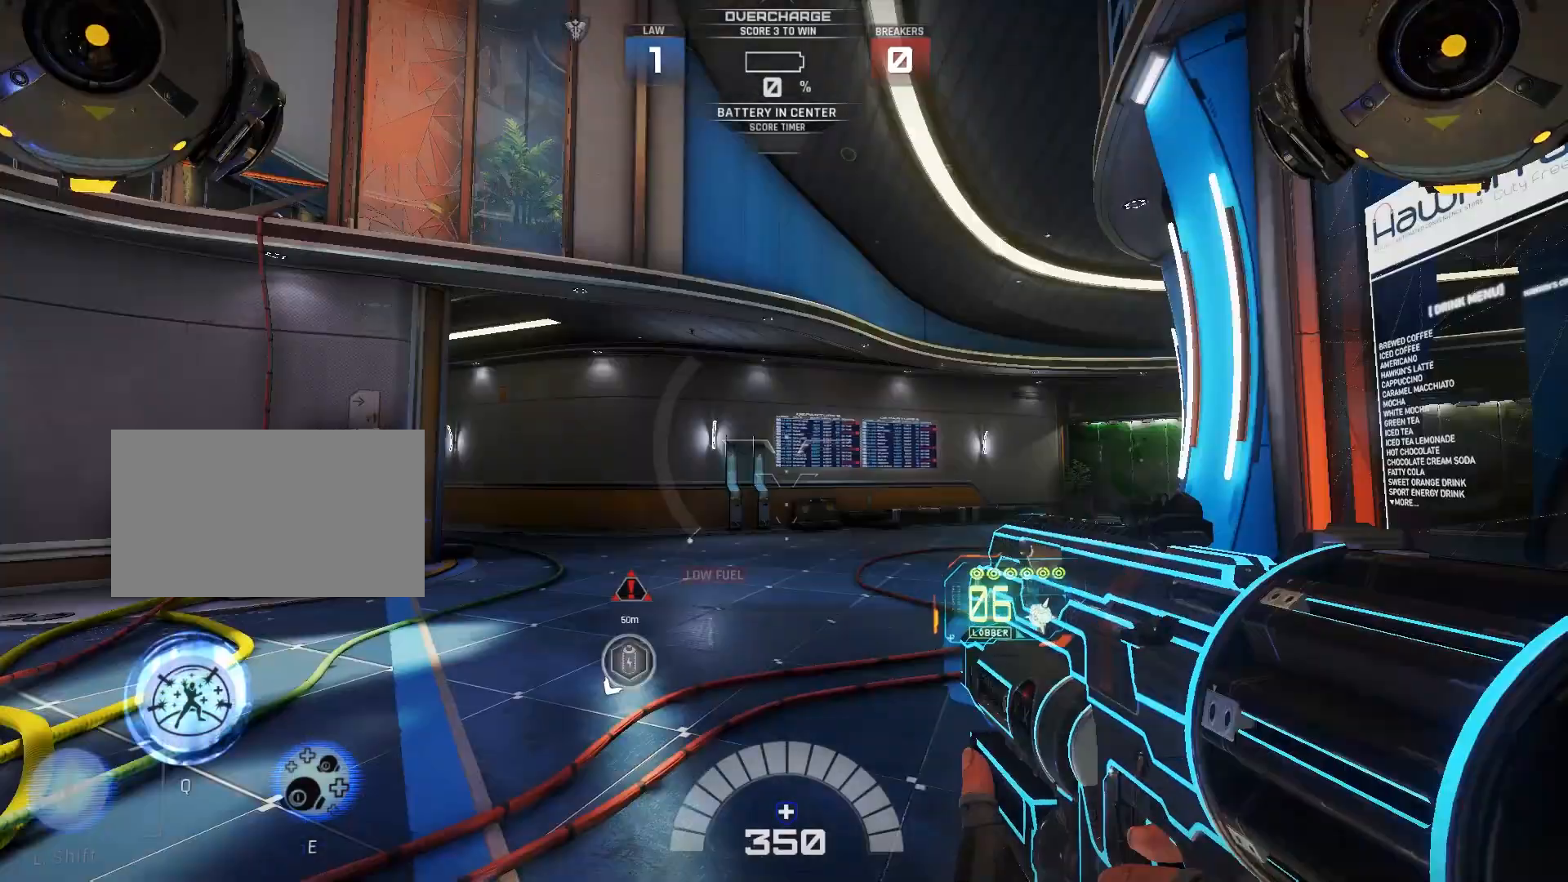
{"keys": ["d", "w"], "events": [[117, "shift", "up"], [283, "d", "down"], [283, "shift", "down"], [383, "shift", "up"]]}
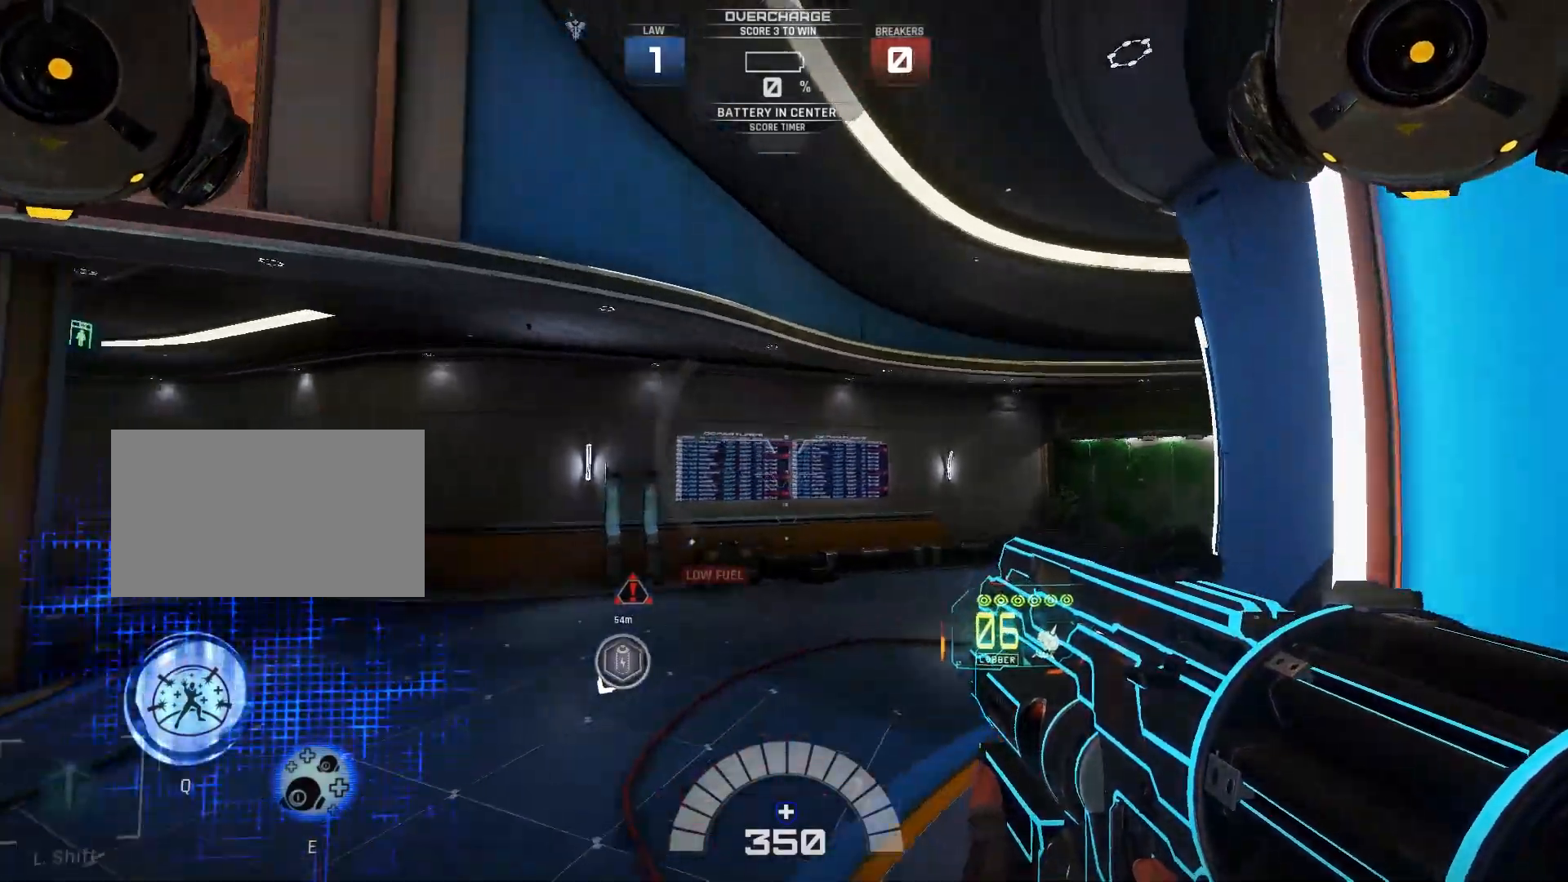
{"keys": ["a", "w"], "events": [[50, "d", "up"], [433, "a", "down"]]}
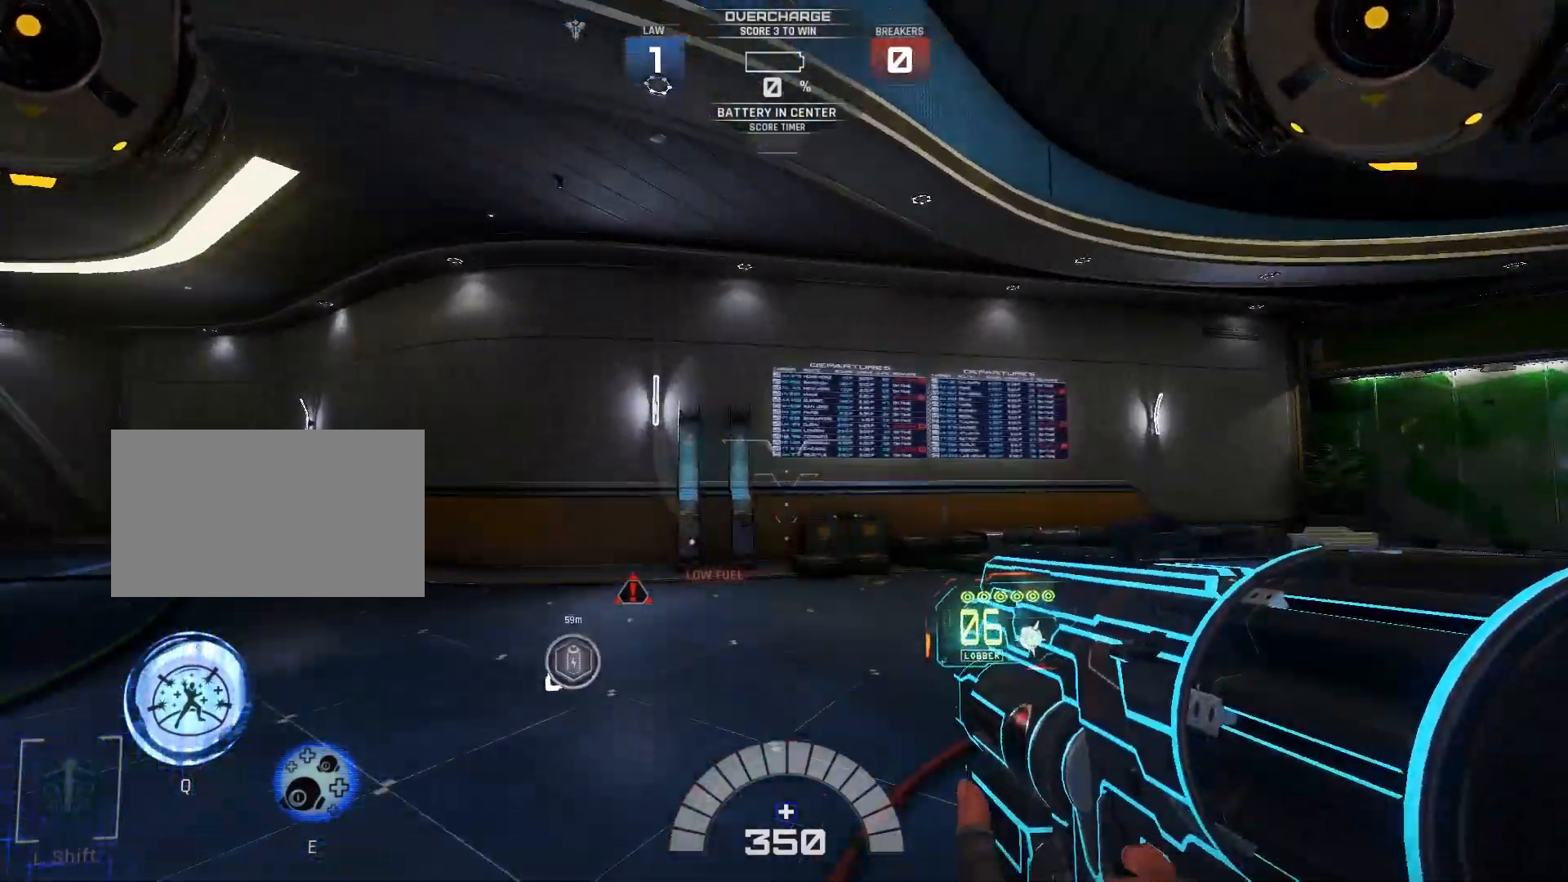
{"keys": ["a", "w"], "events": [[217, "a", "up"], [233, "shift", "down"], [417, "shift", "up"], [450, "a", "down"]]}
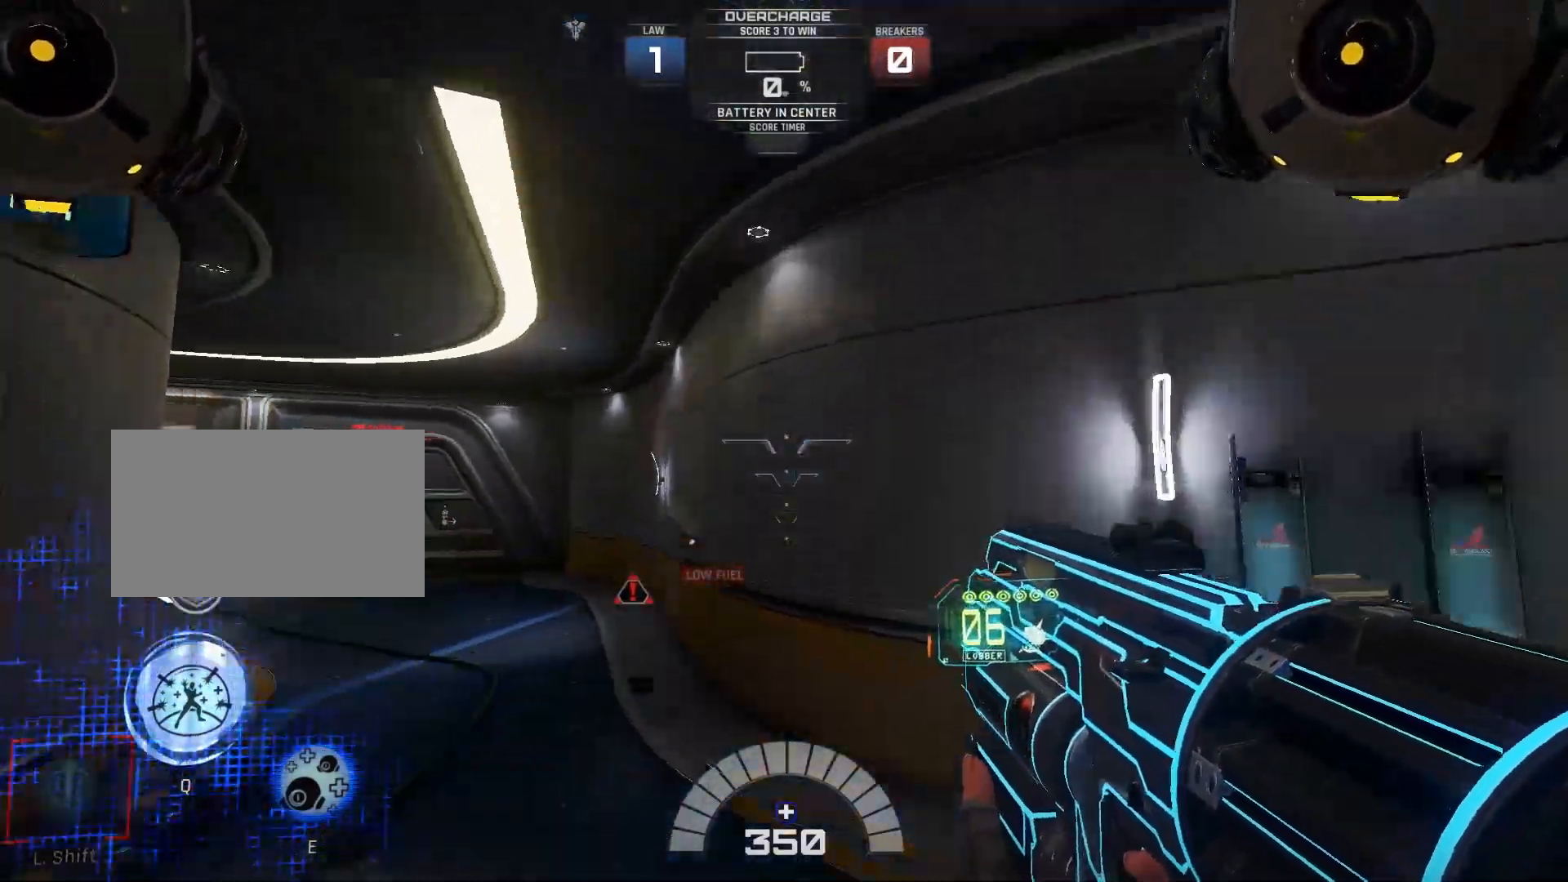
{"keys": ["w"], "events": [[500, "a", "up"]]}
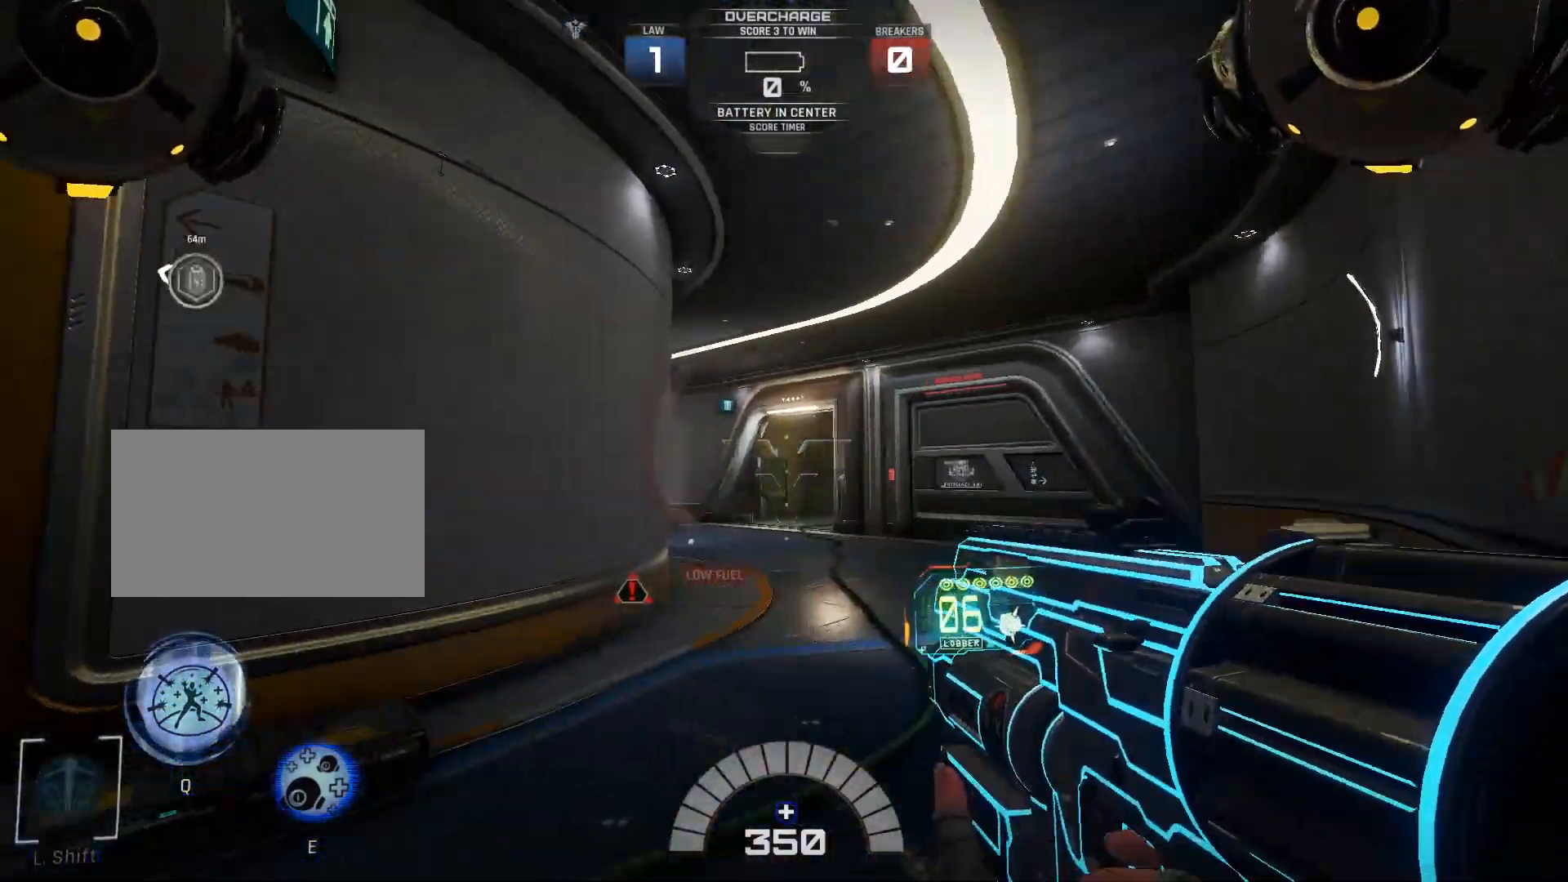
{"keys": ["d", "w"], "events": [[200, "d", "down"], [250, "shift", "down"], [383, "shift", "up"]]}
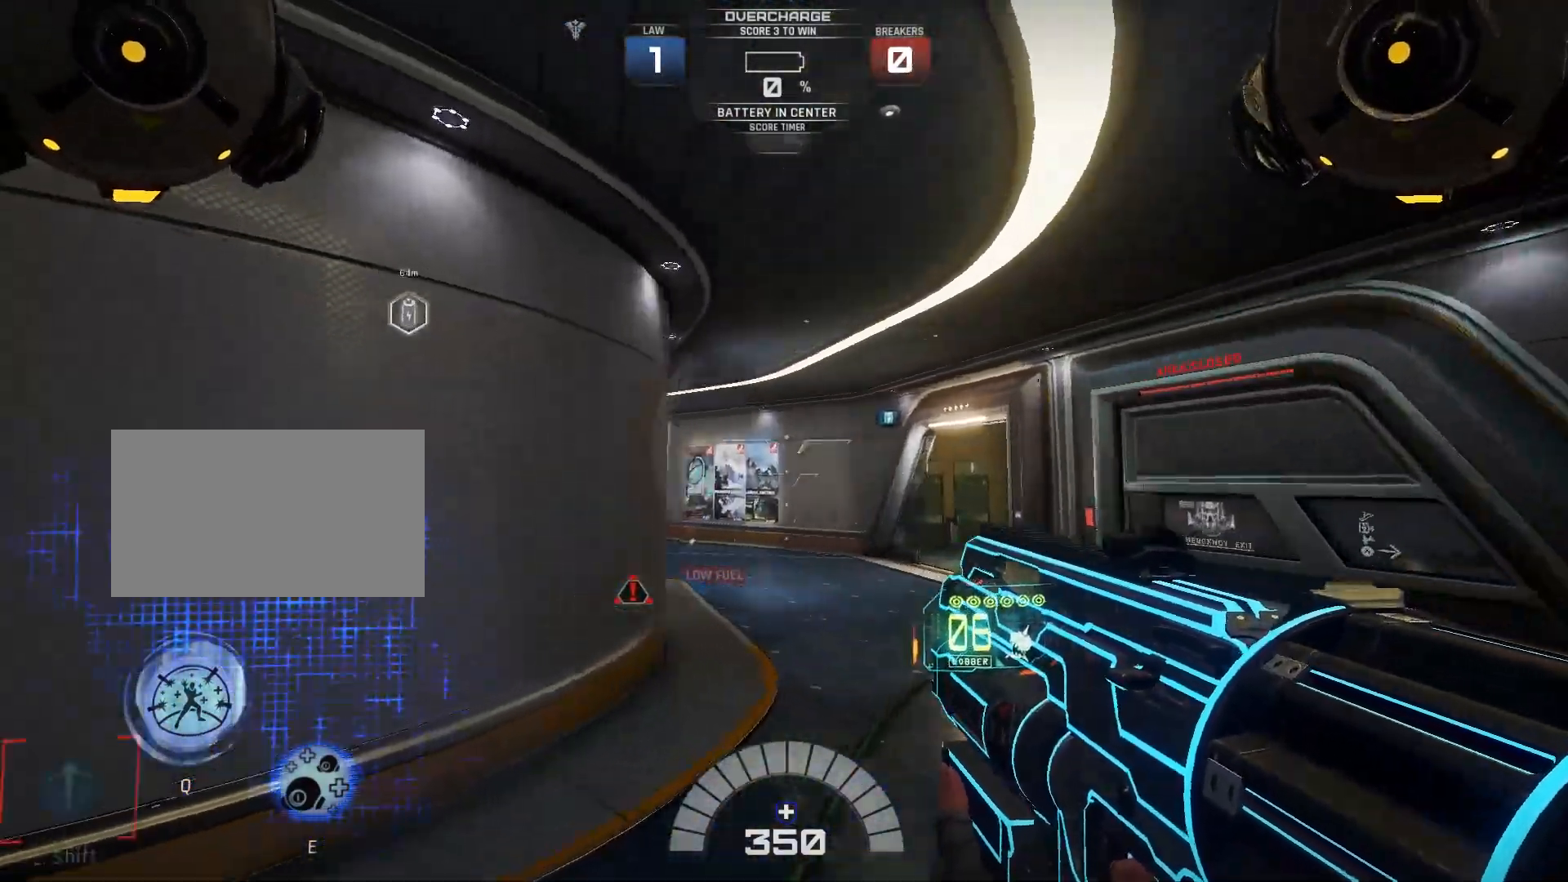
{"keys": ["w"], "events": [[33, "d", "up"]]}
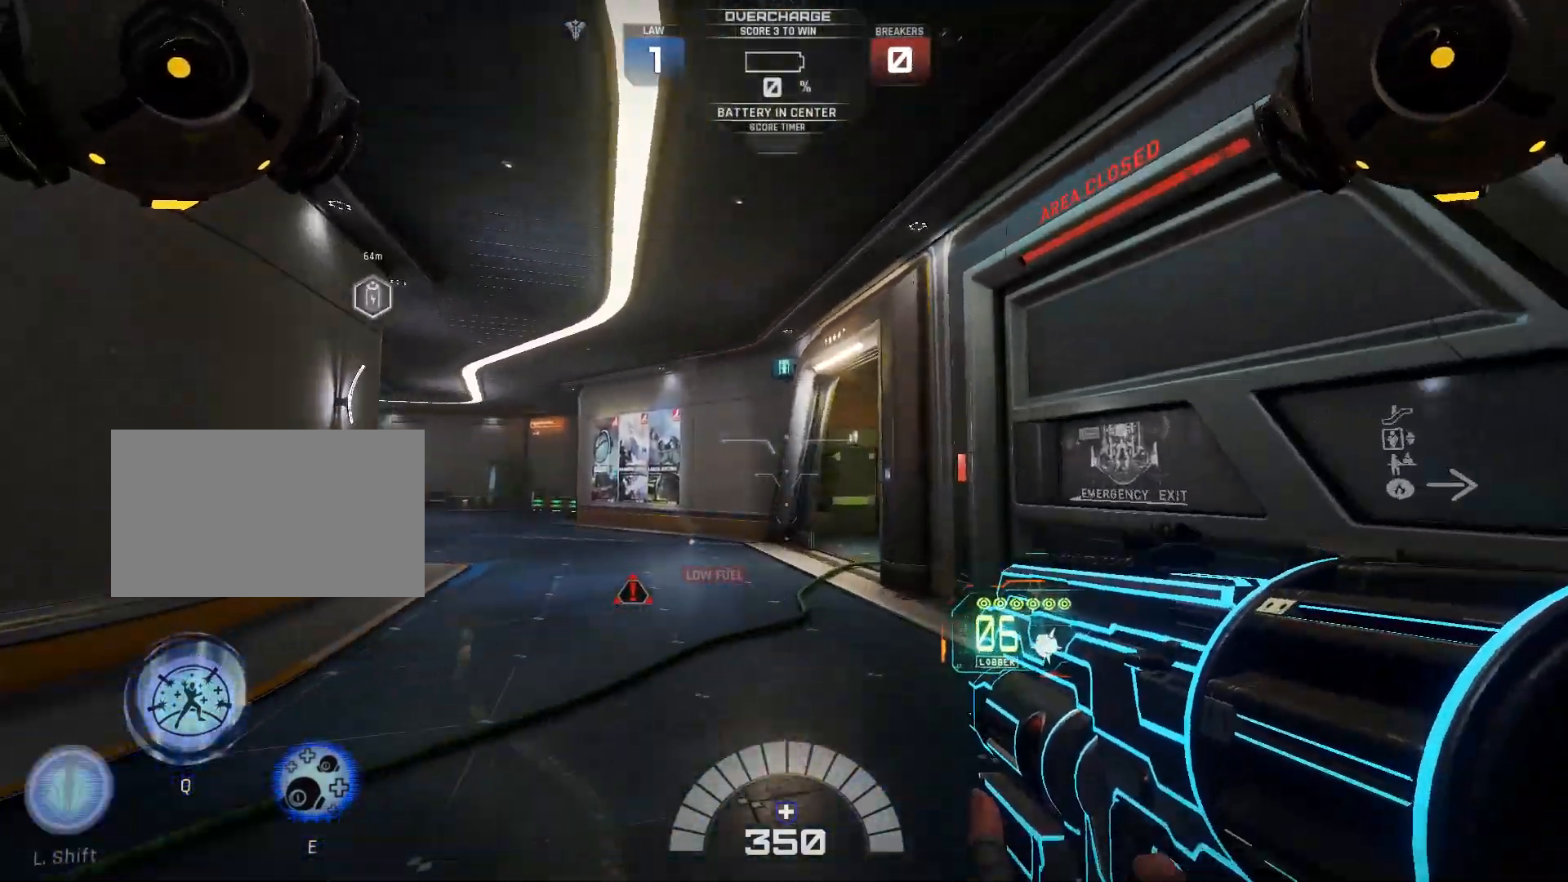
{"keys": ["w"], "events": [[67, "a", "down"], [183, "shift", "down"], [350, "shift", "up"], [417, "a", "up"]]}
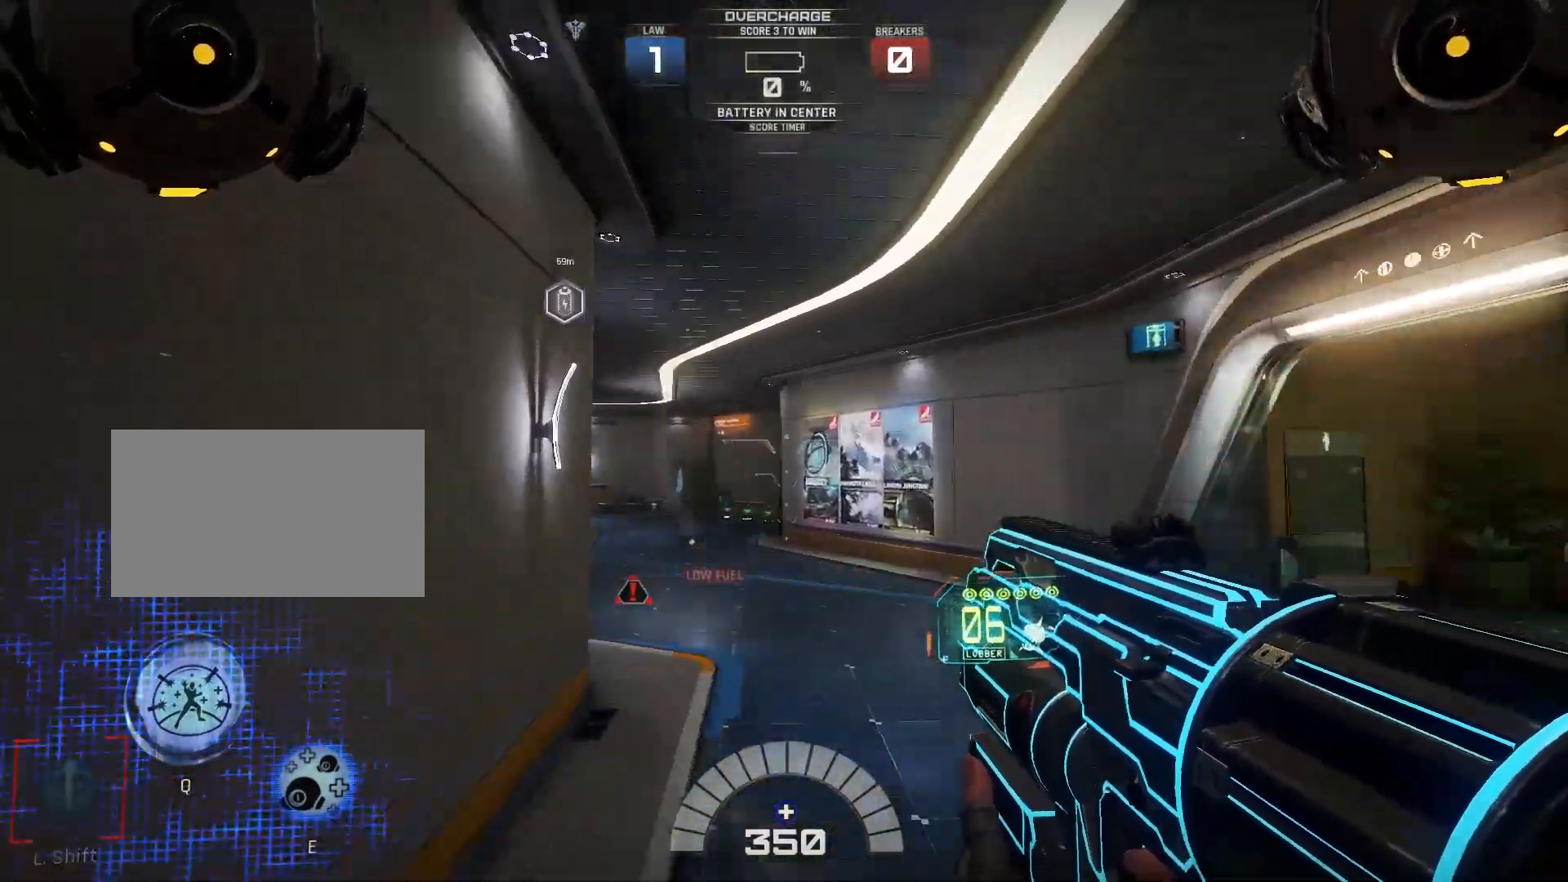
{"keys": ["d", "w"], "events": [[167, "d", "down"]]}
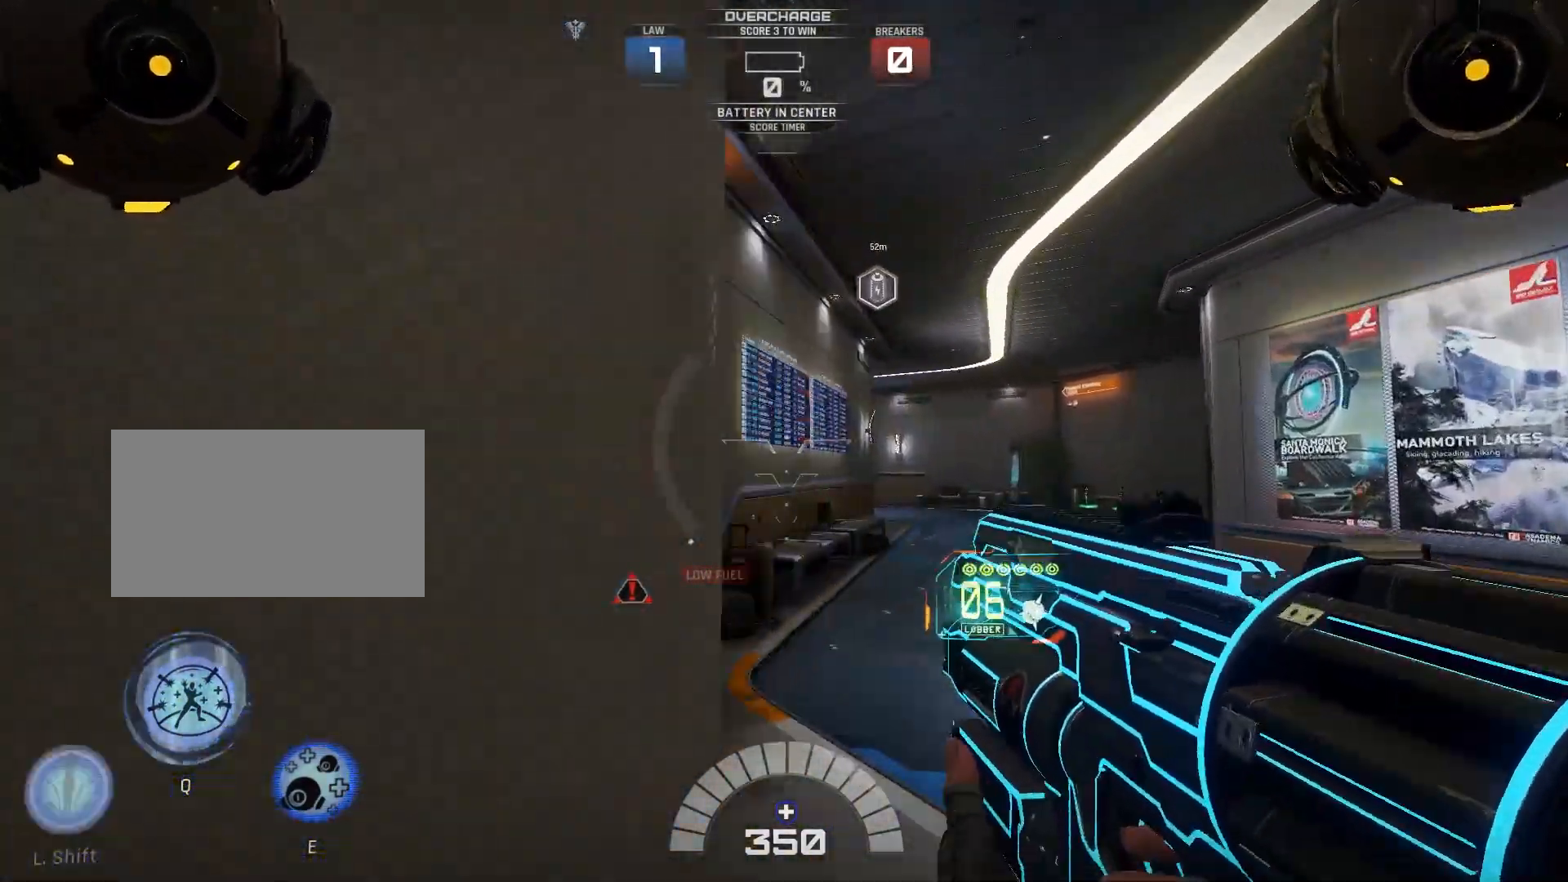
{"keys": ["w"], "events": [[83, "shift", "down"], [217, "shift", "up"], [250, "d", "up"]]}
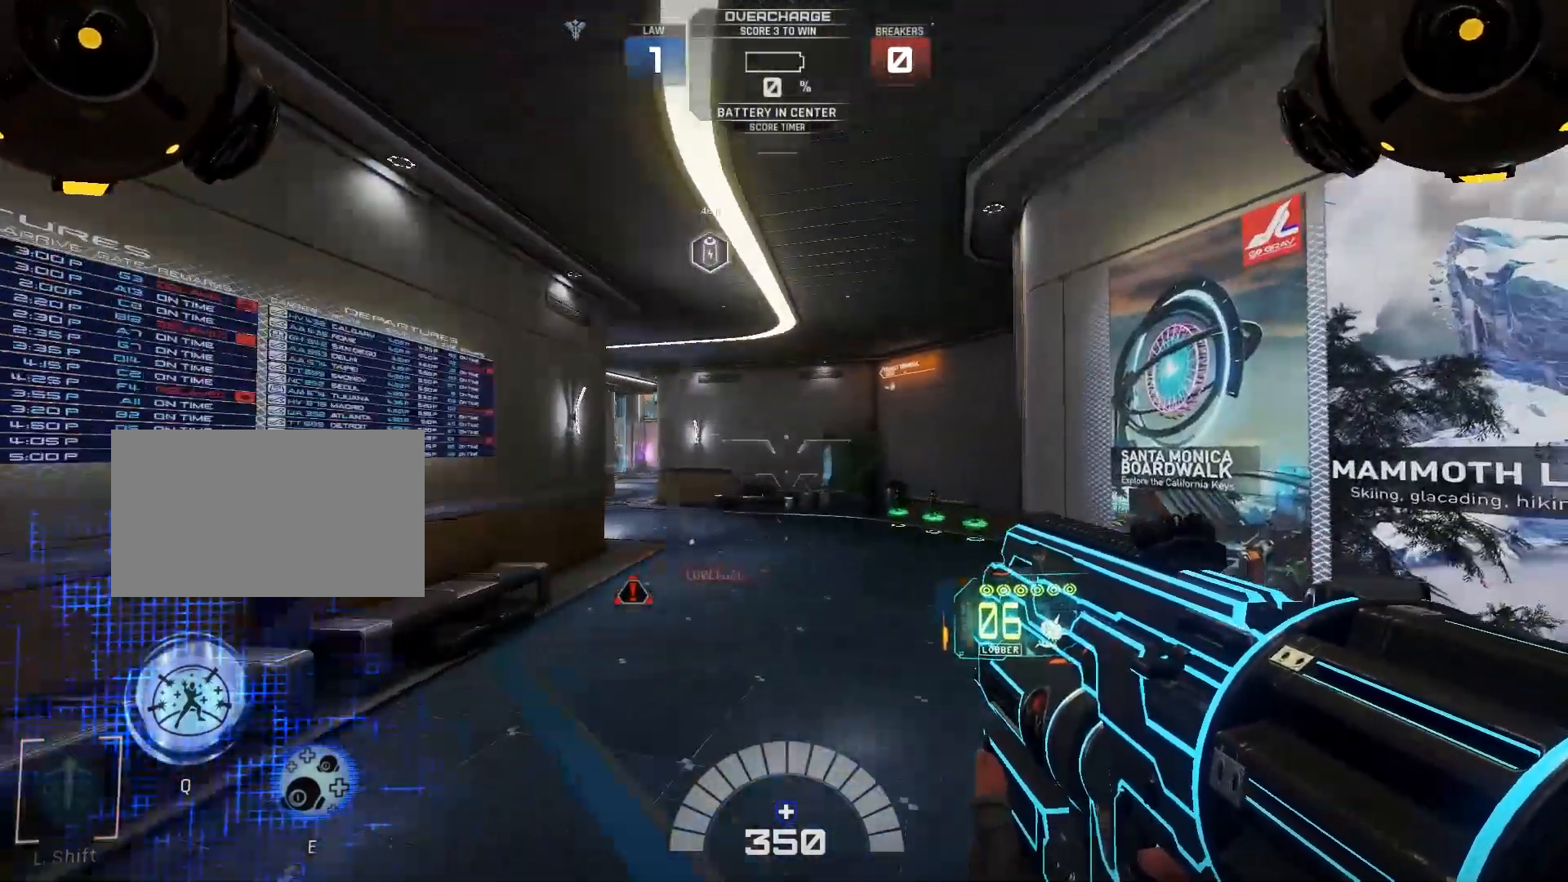
{"keys": ["a", "w"], "events": [[167, "a", "down"], [333, "shift", "down"], [467, "shift", "up"]]}
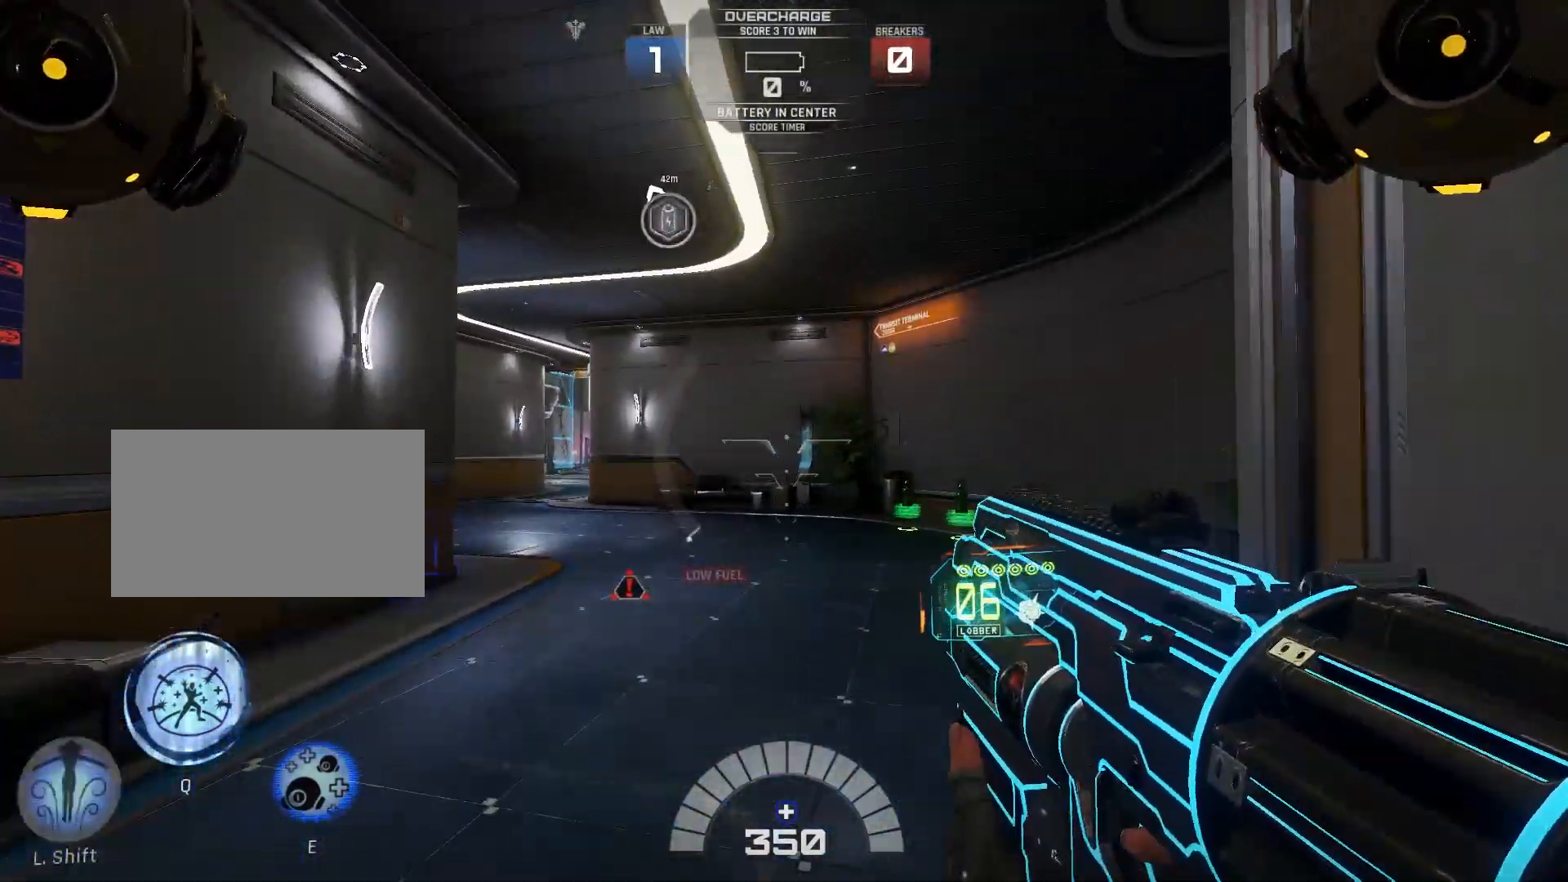
{"keys": ["w"], "events": [[117, "a", "up"], [183, "shift", "down"], [333, "shift", "up"]]}
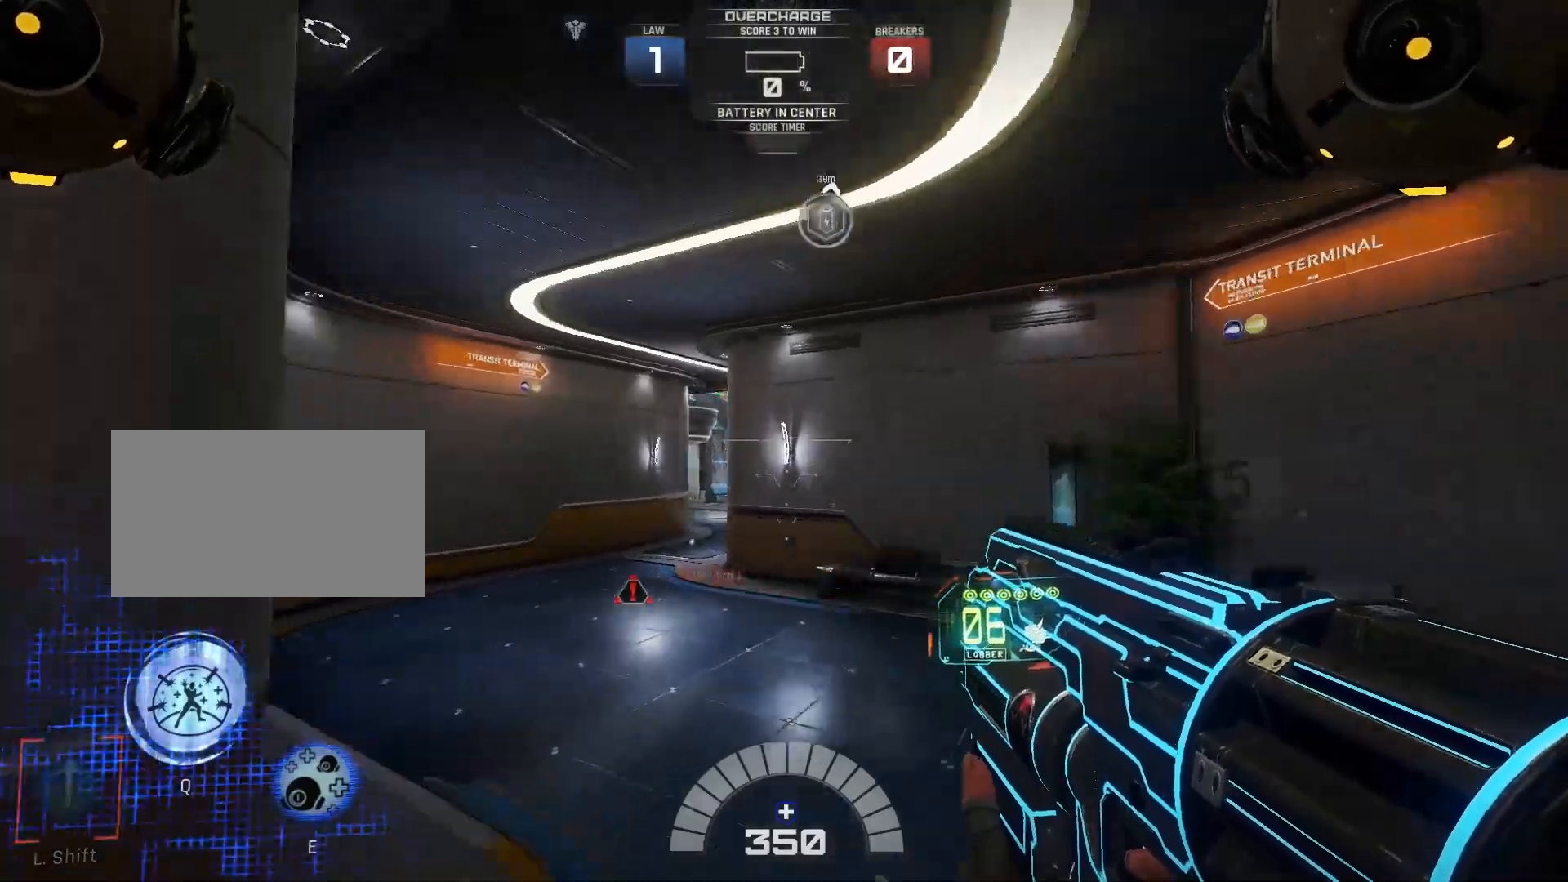
{"keys": ["a", "shift", "w"], "events": [[283, "a", "down"], [400, "shift", "down"]]}
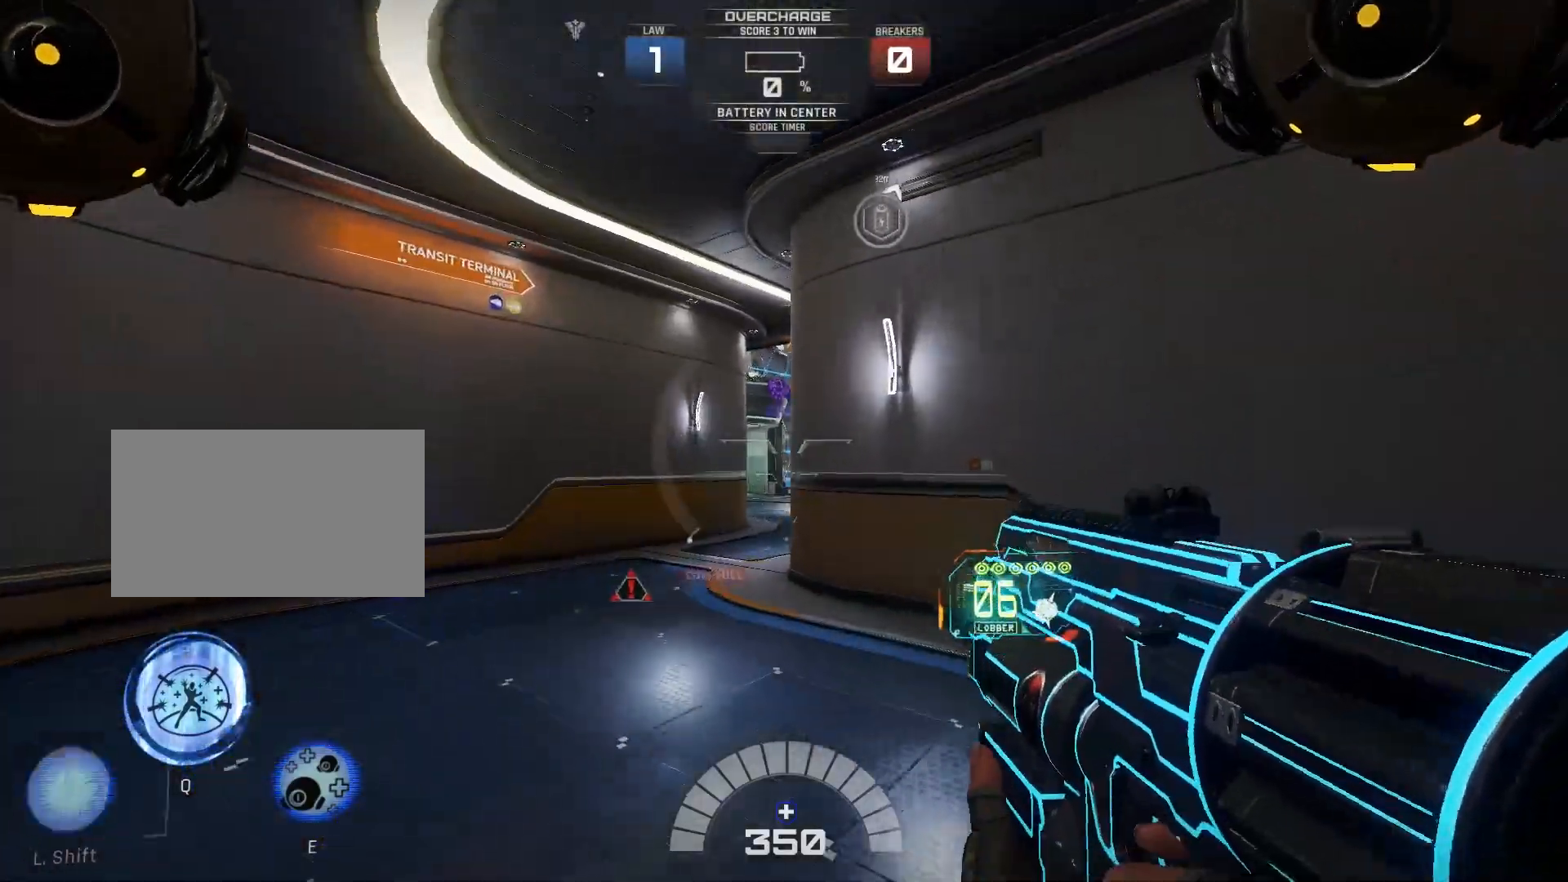
{"keys": ["w"], "events": [[17, "shift", "up"], [217, "shift", "down"], [350, "shift", "up"], [467, "a", "up"]]}
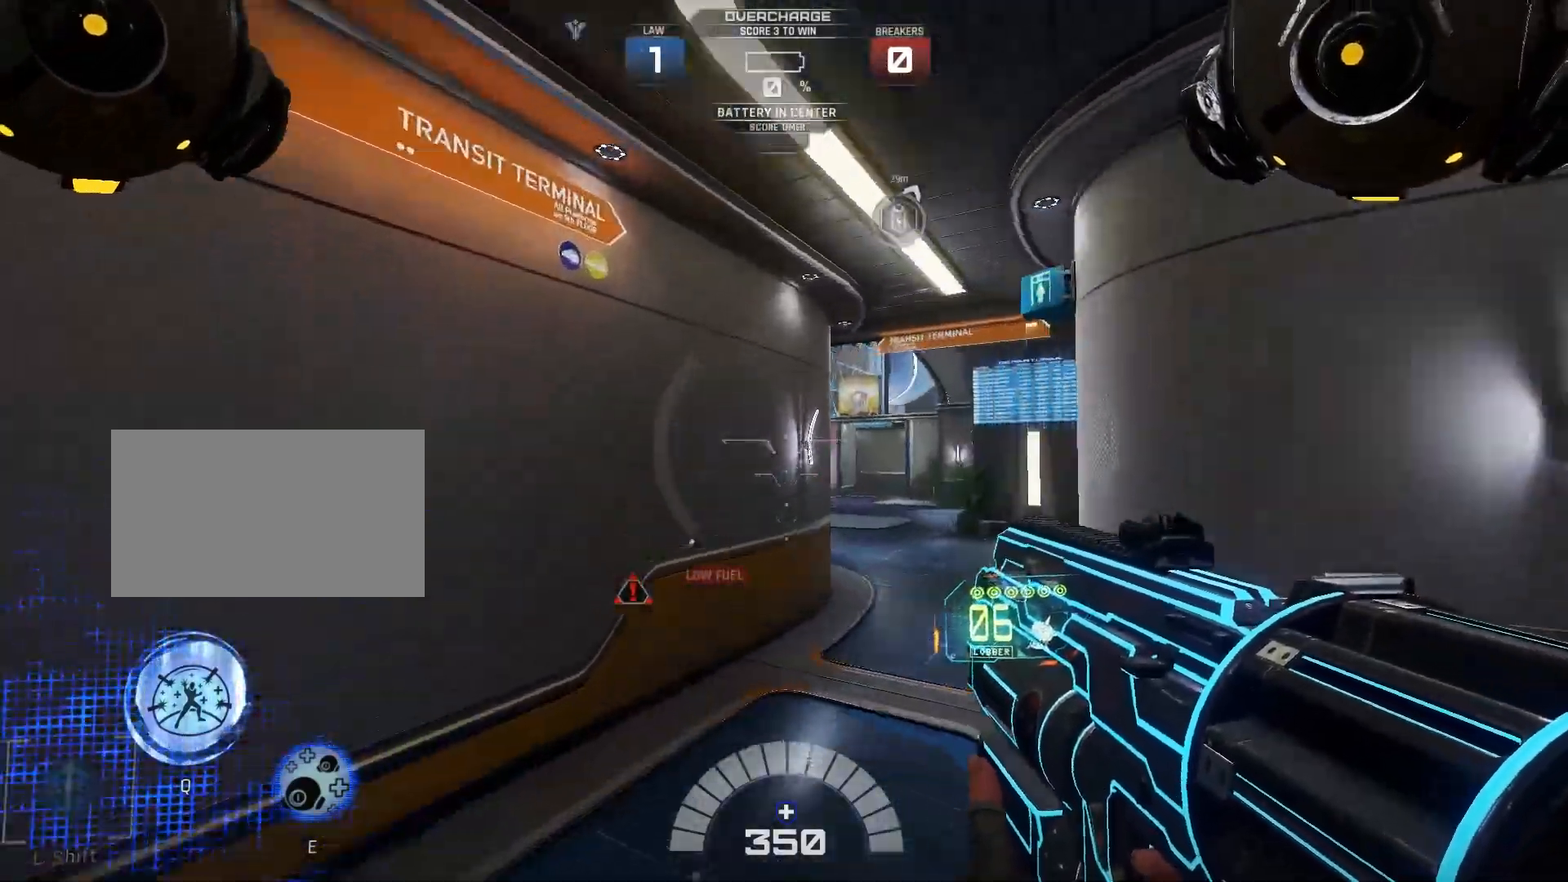
{"keys": ["d", "w"], "events": [[83, "d", "down"], [217, "shift", "down"], [367, "shift", "up"]]}
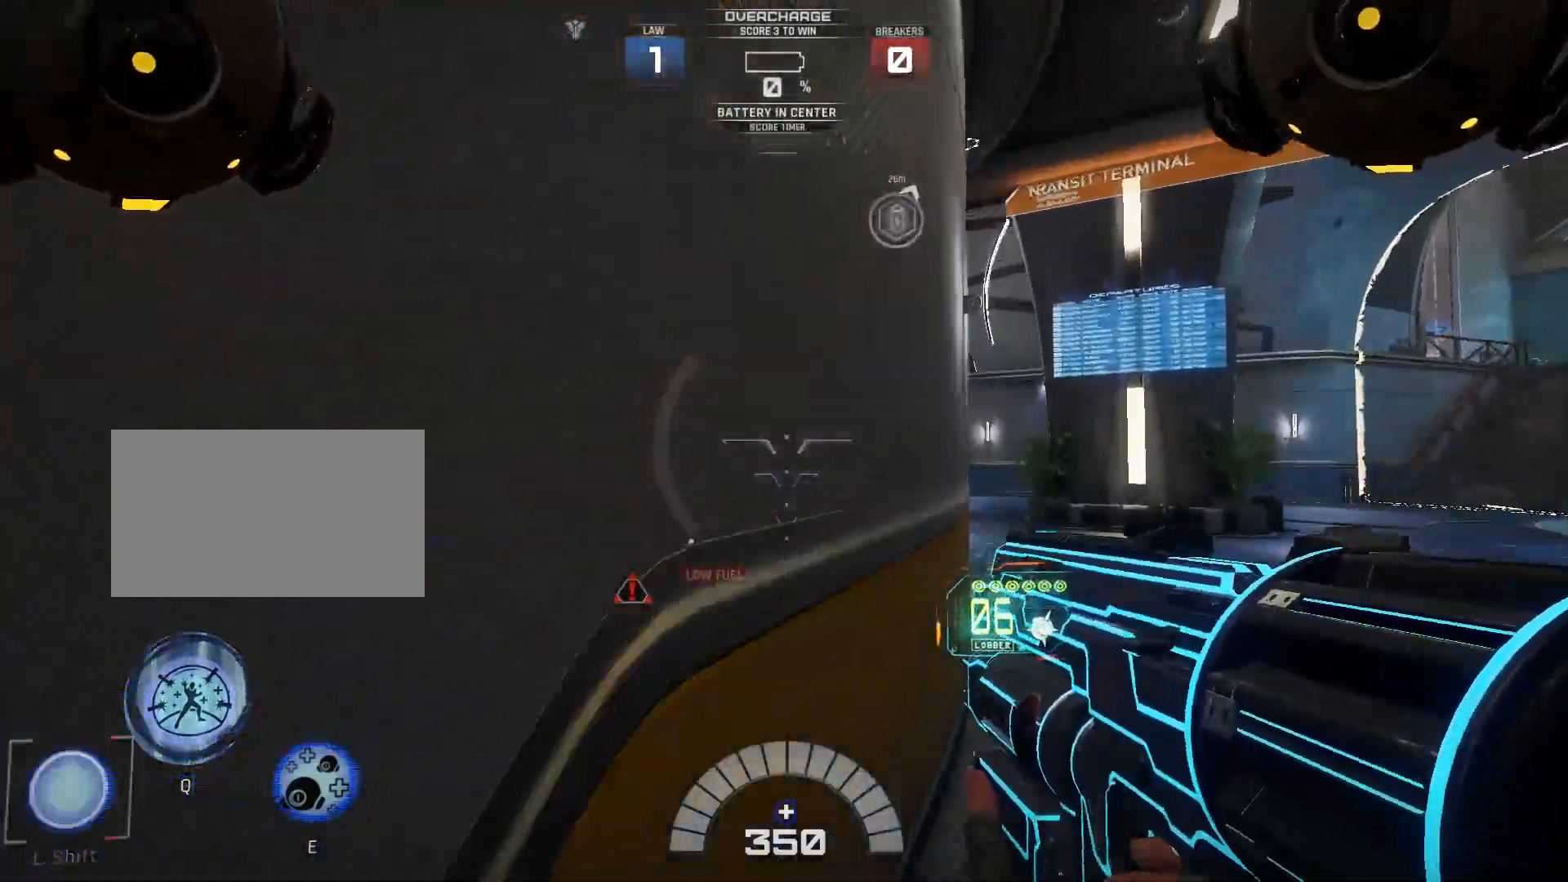
{"keys": ["shift", "w"], "events": [[33, "shift", "down"], [183, "shift", "up"], [400, "d", "up"], [500, "shift", "down"]]}